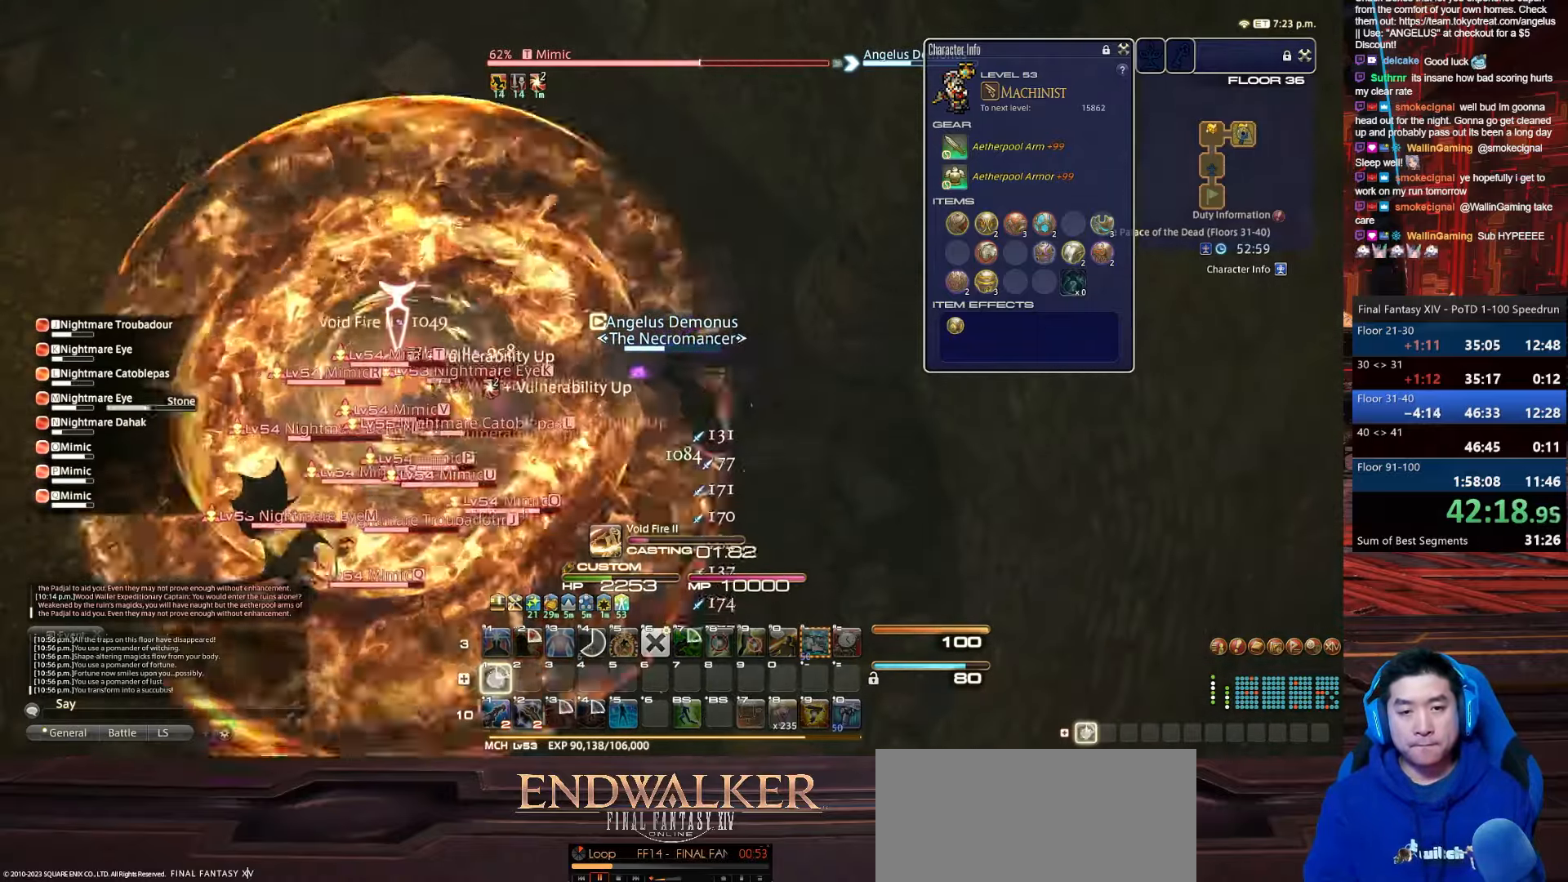
Gameplay with keyboard; each line is a JSON object with the keys held at the frame after it. "events" lists presses ("down") and releases ("up") of ".", "/", "0", "1", "2", "3", "4", "5", "6", "7", "8", "9", "a", "alt_l", "alt_r", "b", "backslash", "backspace", "c", "caps_lock", "comma", "ctrl_l", "ctrl_r", "d", "e", "equals", "escape", "f", "f1", "f10", "f11", "f12", "f2", "f3", "f4", "f5", "f6", "f7", "f8", "f9", "g", "h", "i", "j", "k", "l", "lbracket", "m", "minus", "n", "o", "p", "q", "quote", "r", "rbracket", "return", "s", "semicolon", "shift_l", "shift_r", "space", "t", "tab", "tilde", "u", "v", "w", "x", "y" and "z" between this image and that frame as [ms after this image, input, new state], when the widget could be followed in between. No other keys are recorded. Mouse input is not recorded.
{"keys": [], "events": [[400, "1", "up"]]}
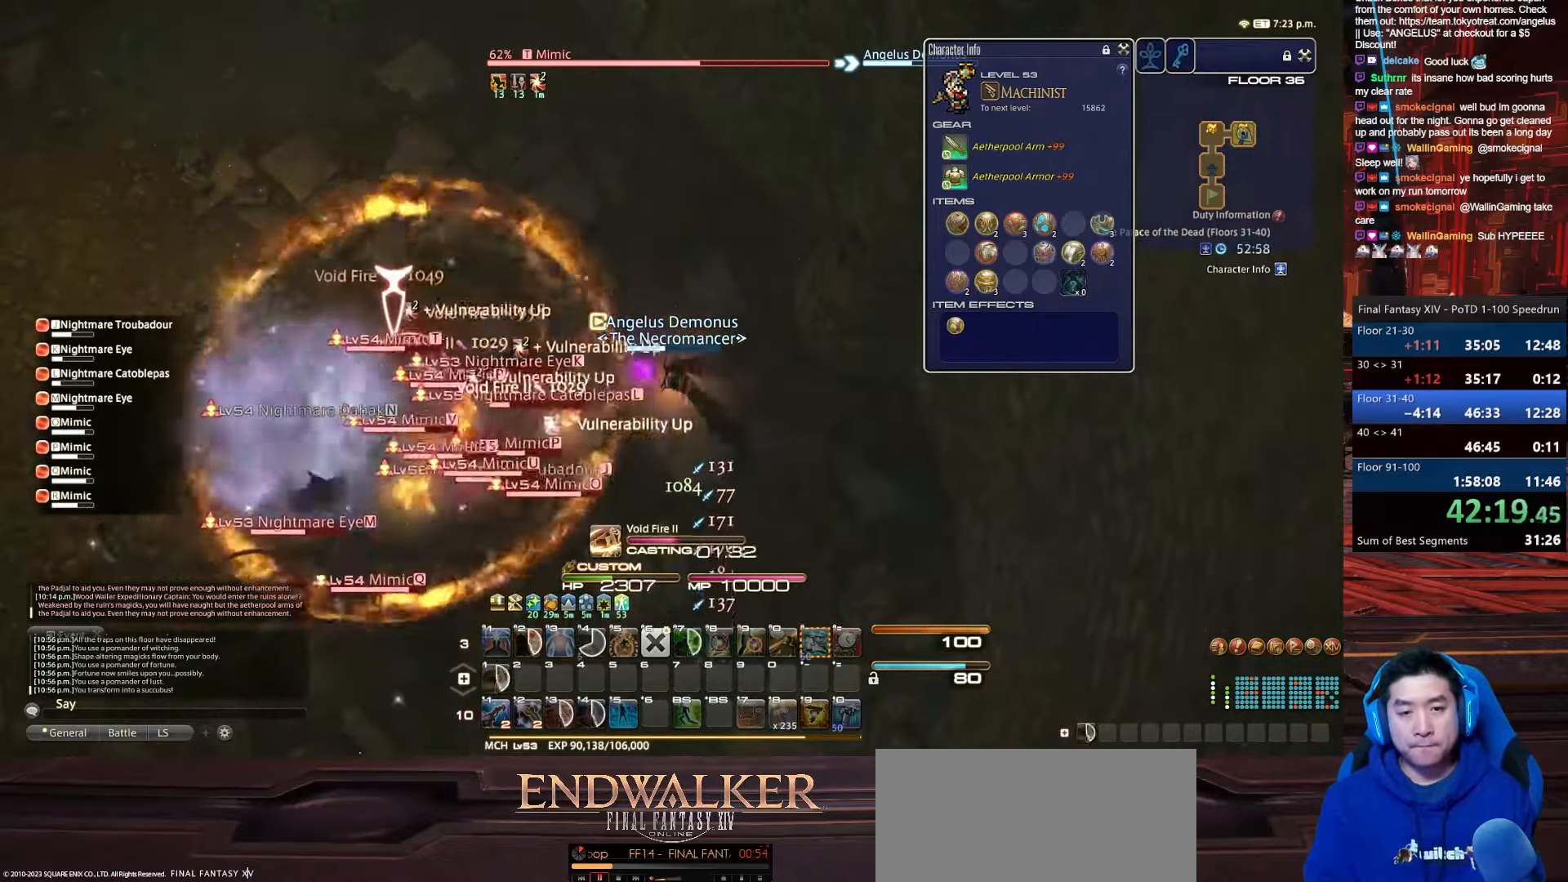
{"keys": [], "events": []}
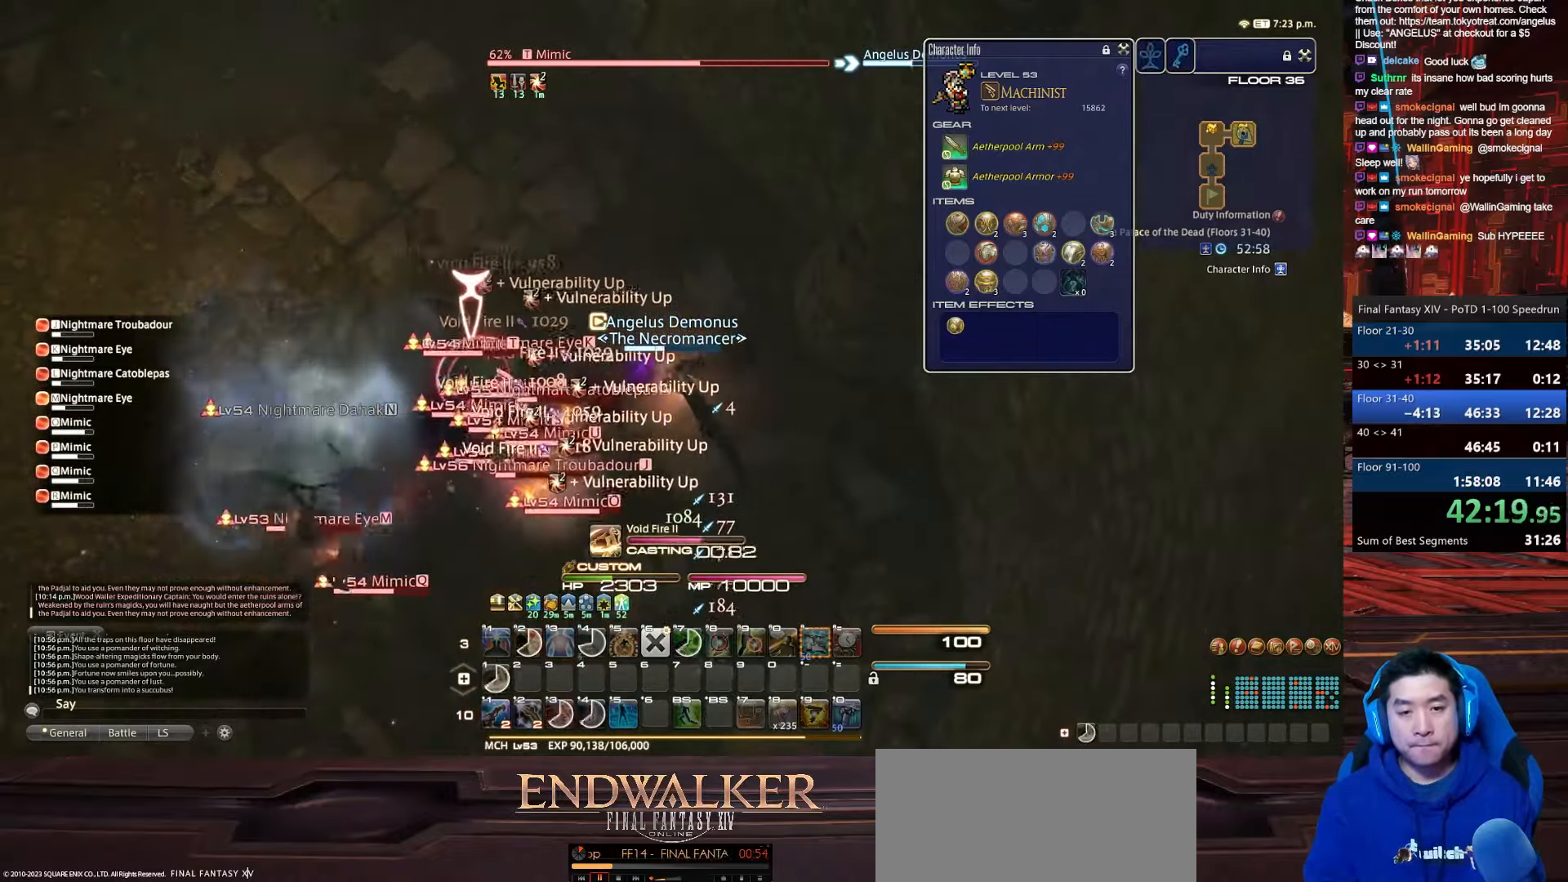
{"keys": ["lbracket", "w"], "events": [[200, "lbracket", "down"], [367, "w", "down"]]}
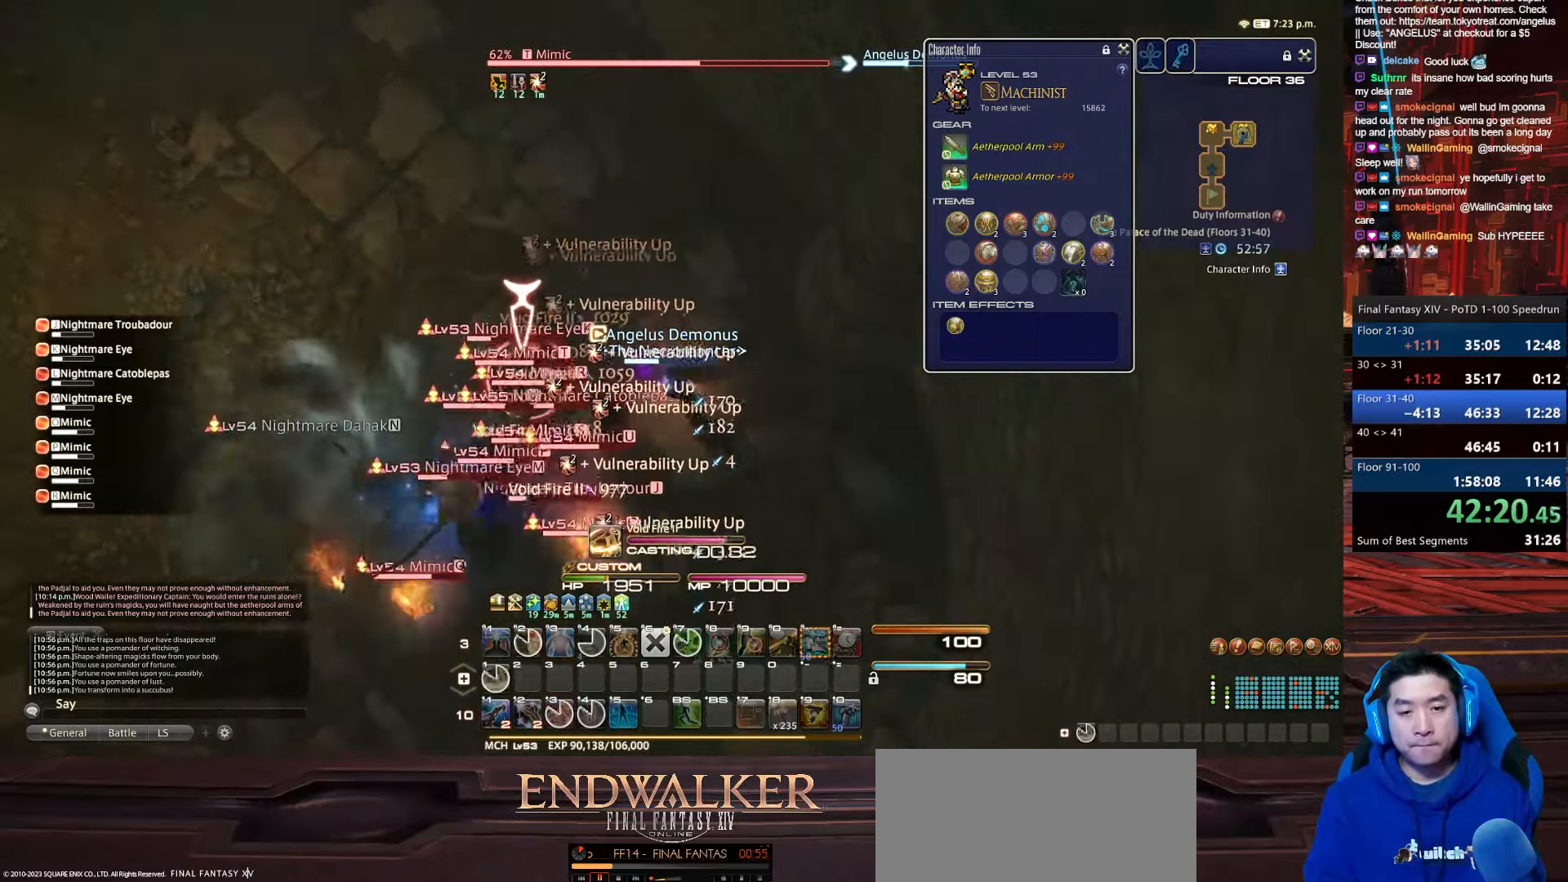
{"keys": ["return", "w"], "events": [[267, "return", "down"], [467, "lbracket", "up"]]}
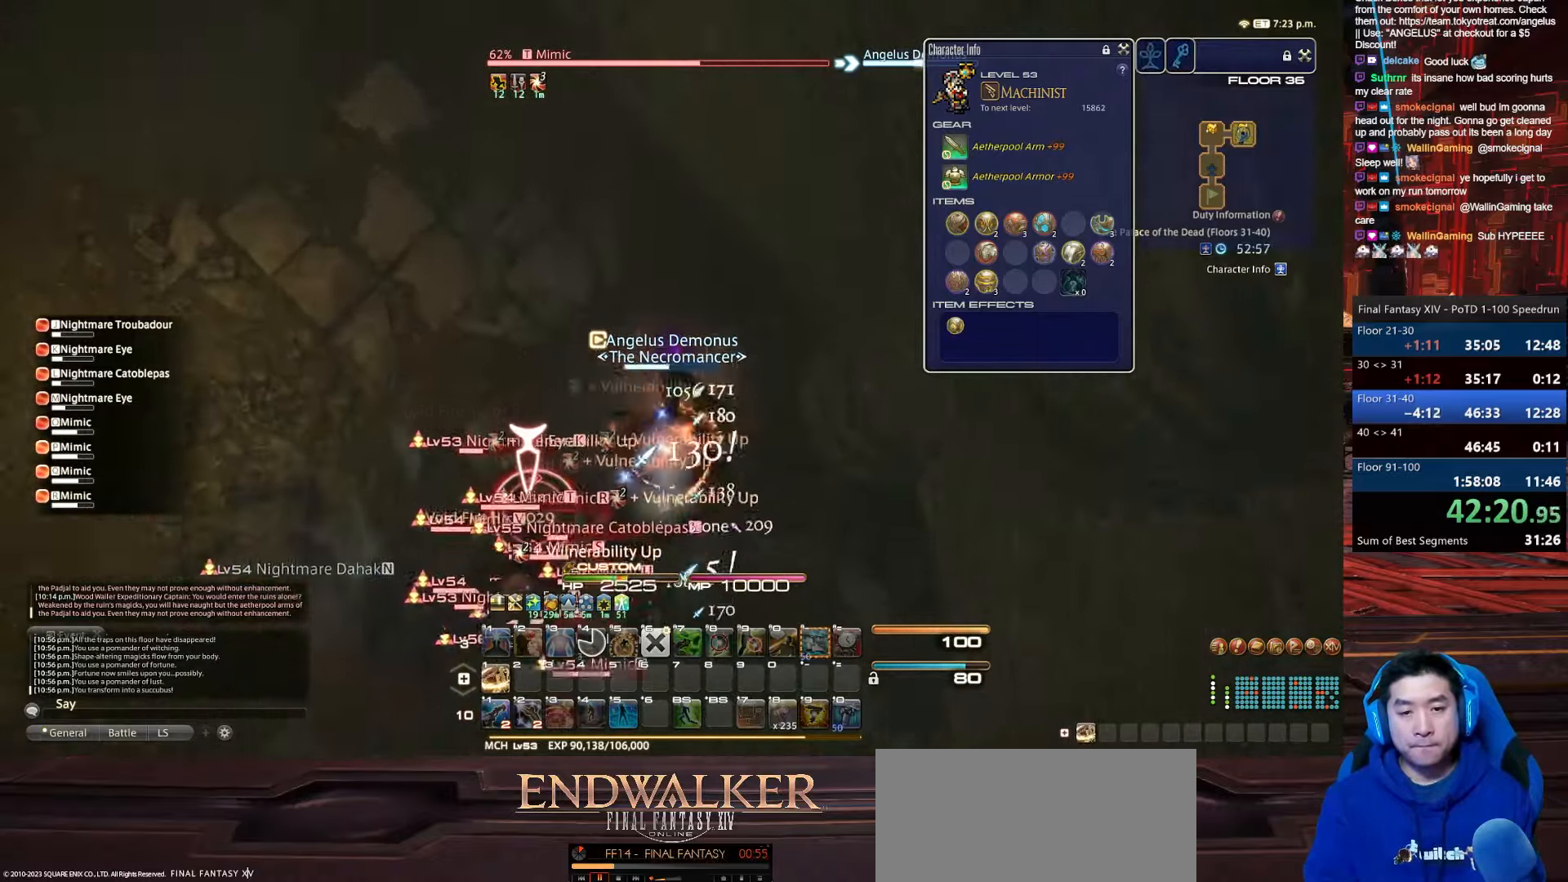
{"keys": ["w"], "events": [[334, "return", "up"]]}
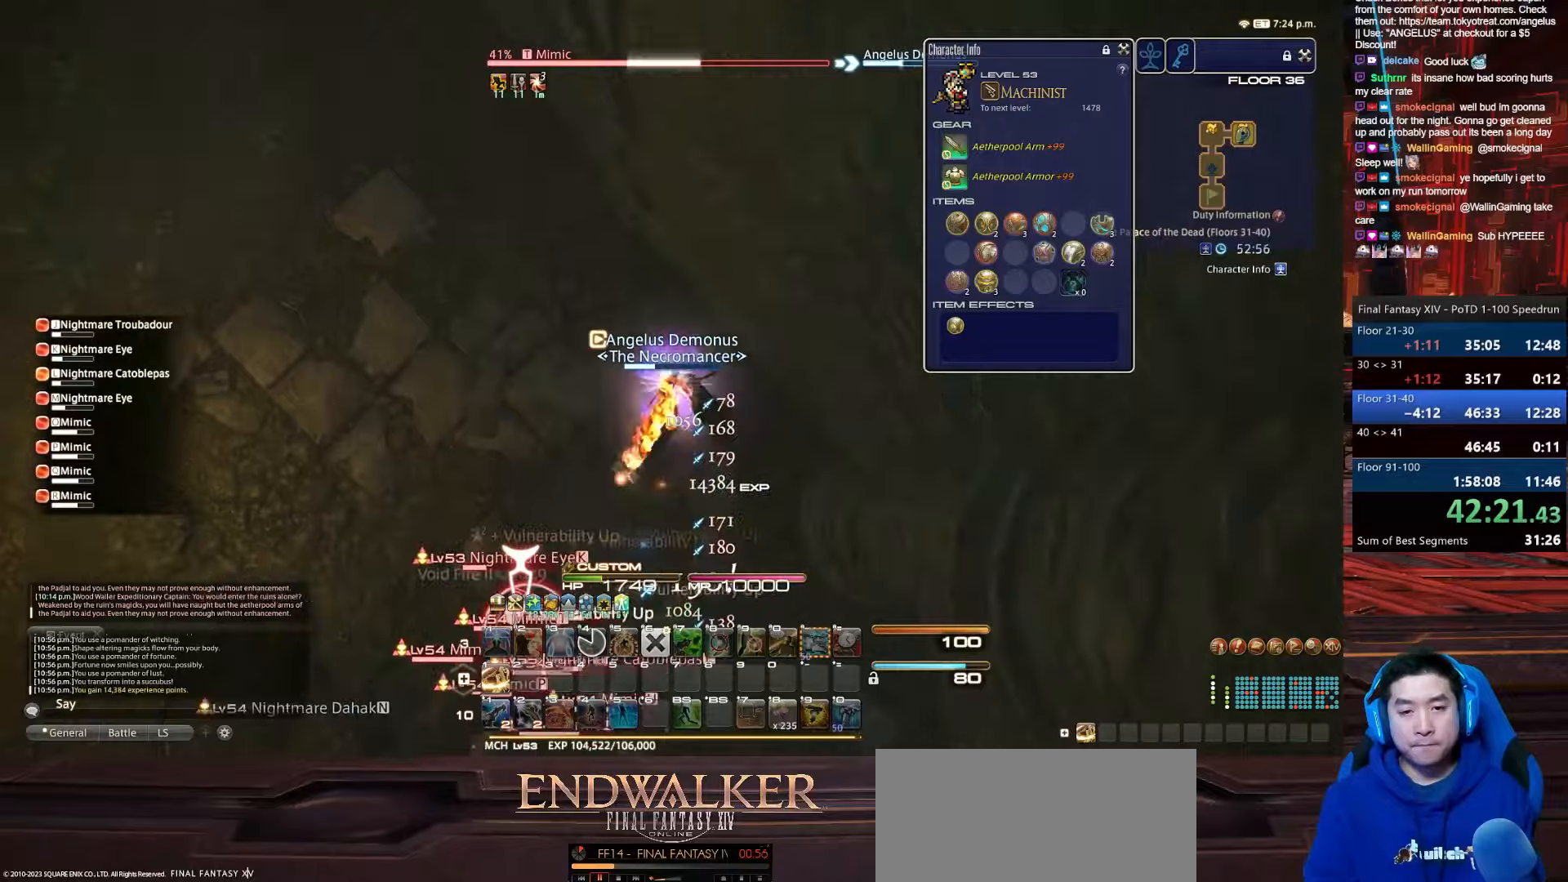
{"keys": ["1", "minus", "rbracket"], "events": [[134, "1", "down"], [200, "rbracket", "down"], [300, "minus", "down"], [501, "w", "up"]]}
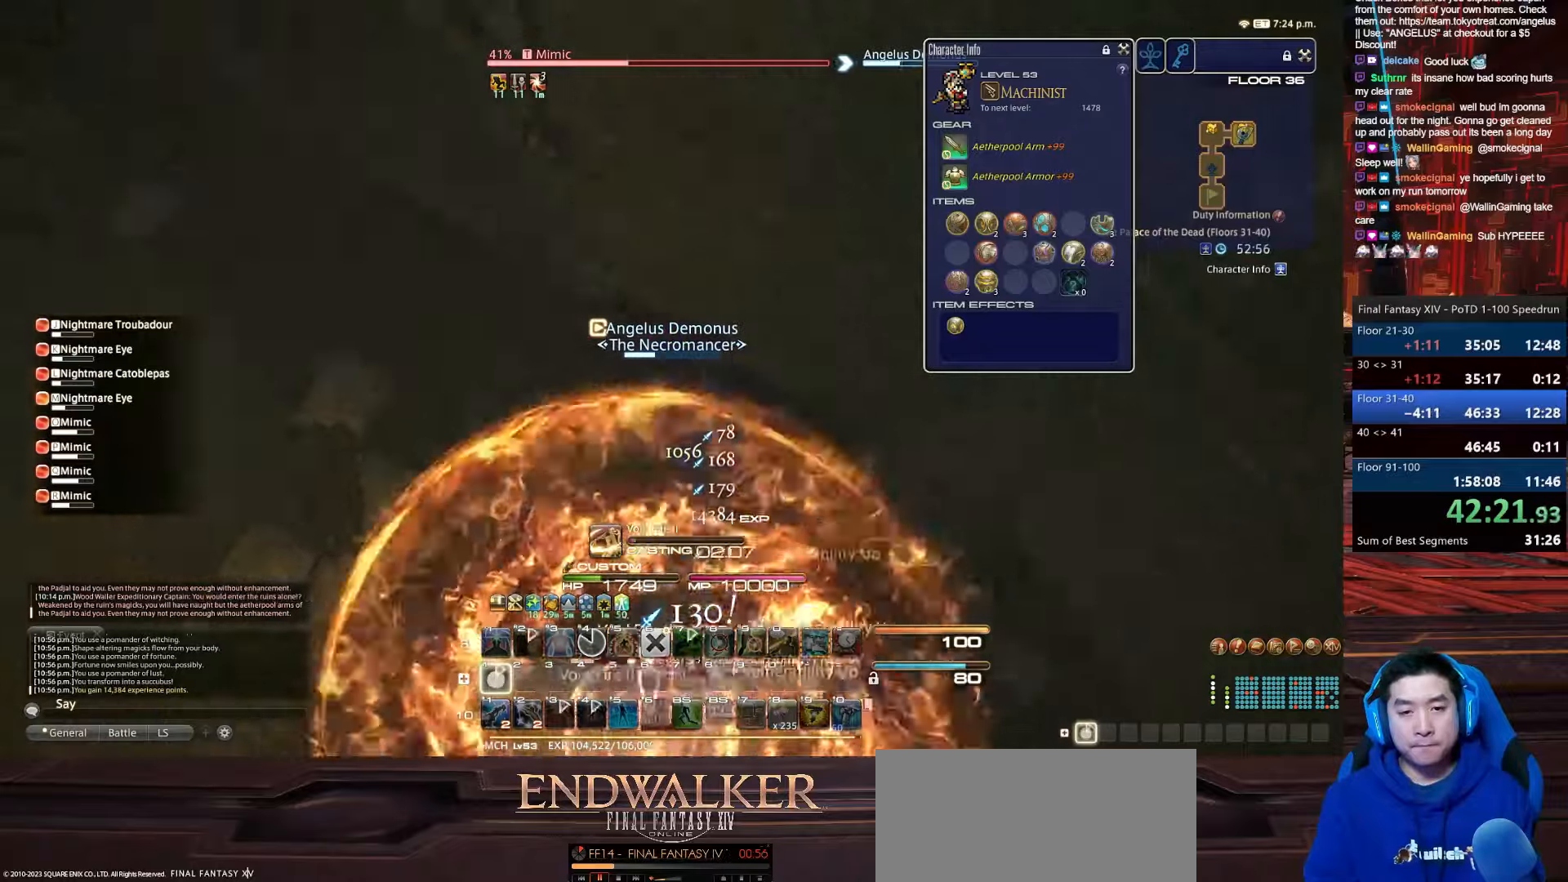
{"keys": ["1", "minus", "rbracket"], "events": []}
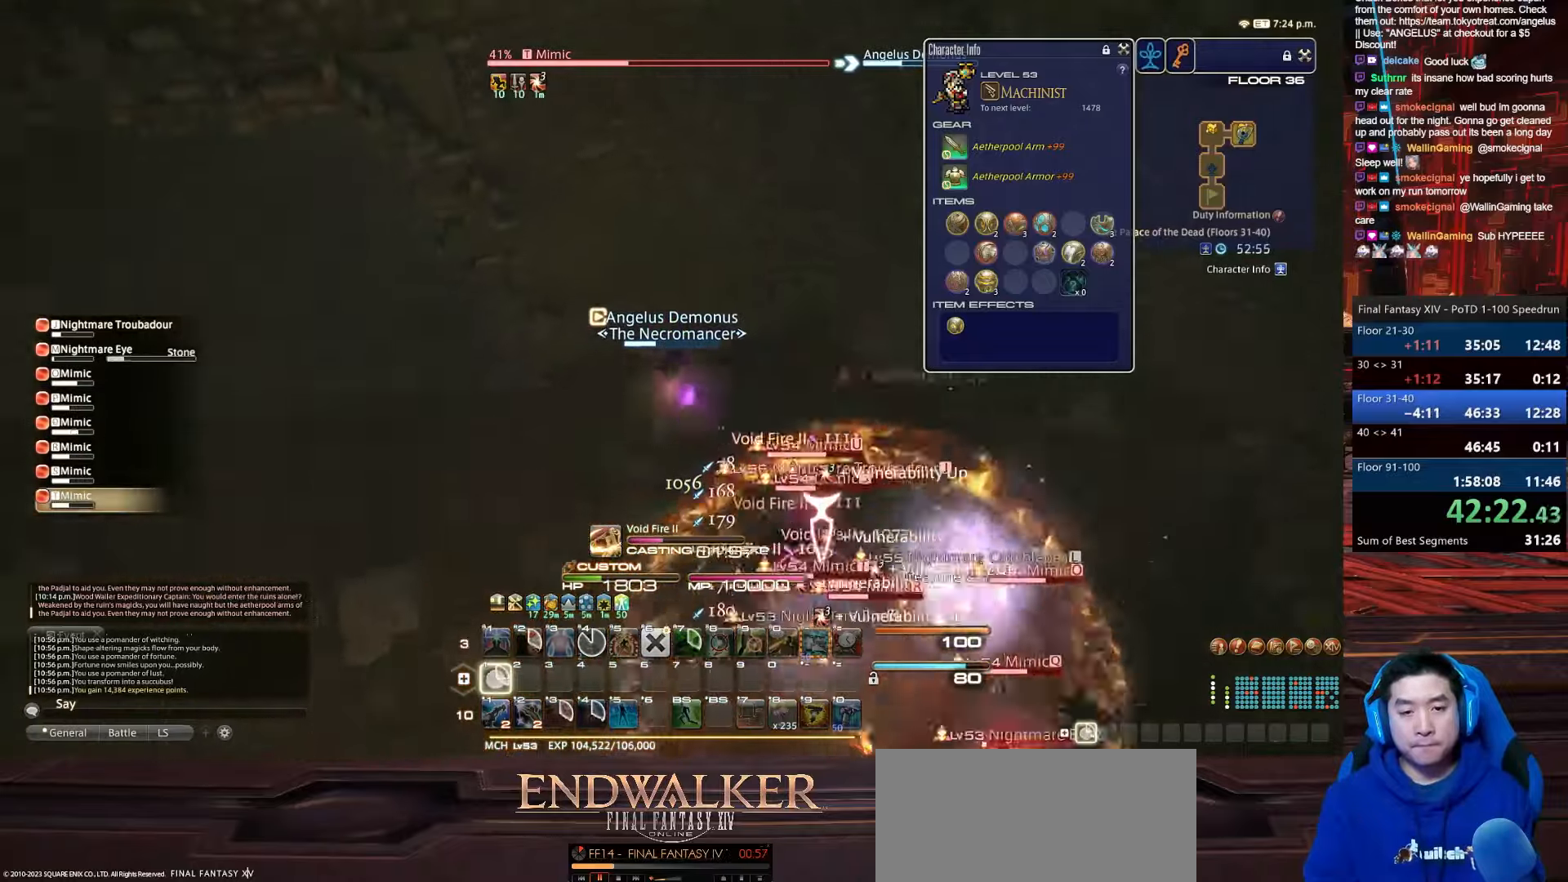
{"keys": ["rbracket"], "events": [[334, "1", "up"], [400, "minus", "up"]]}
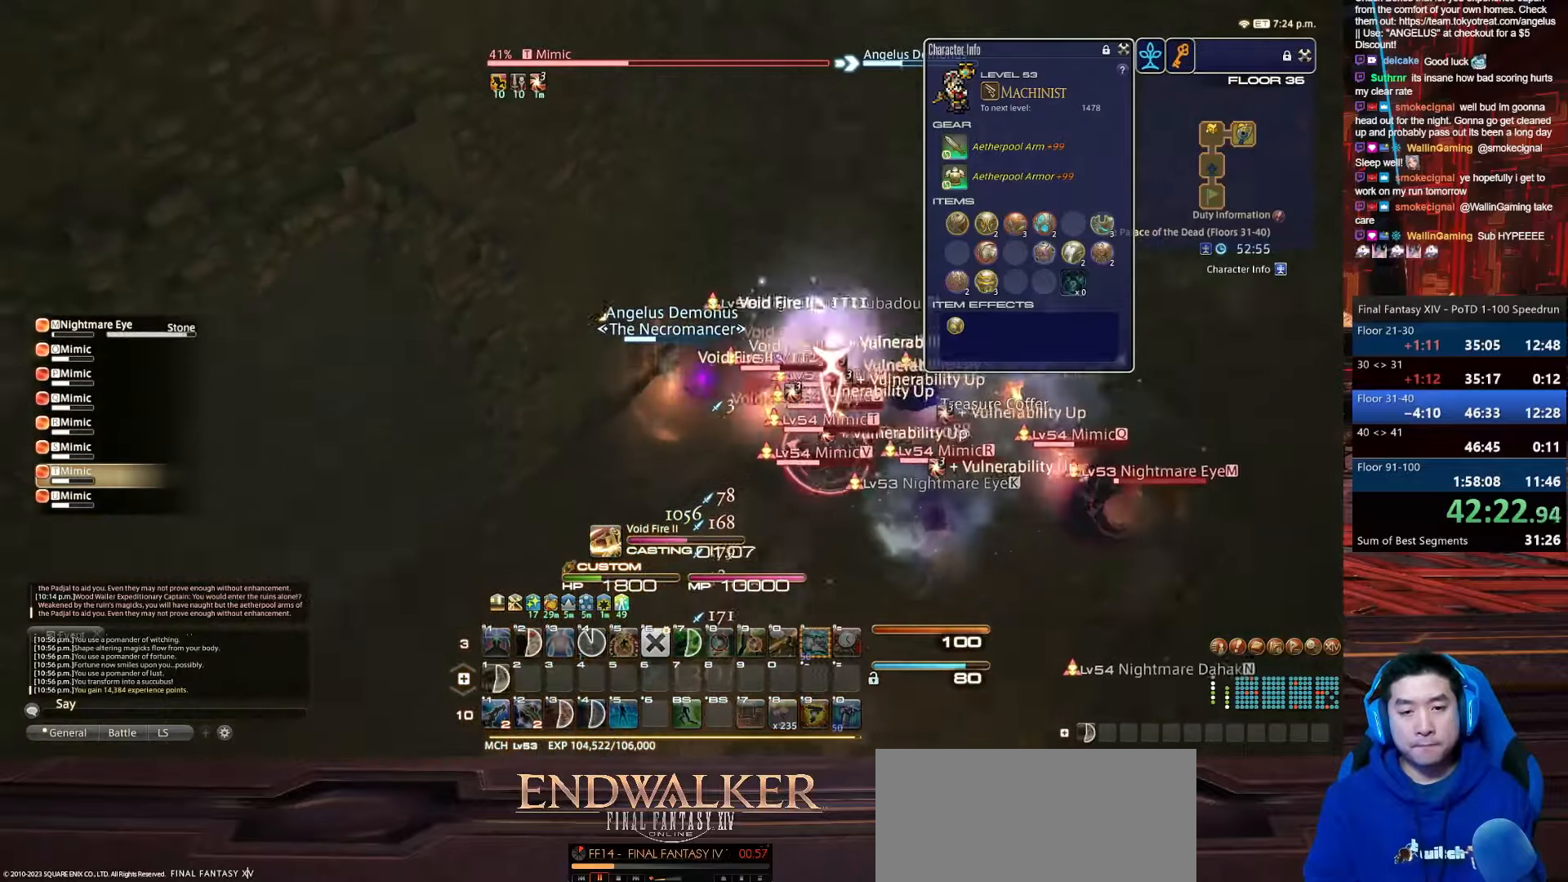
{"keys": ["return"], "events": [[133, "return", "down"], [266, "rbracket", "up"]]}
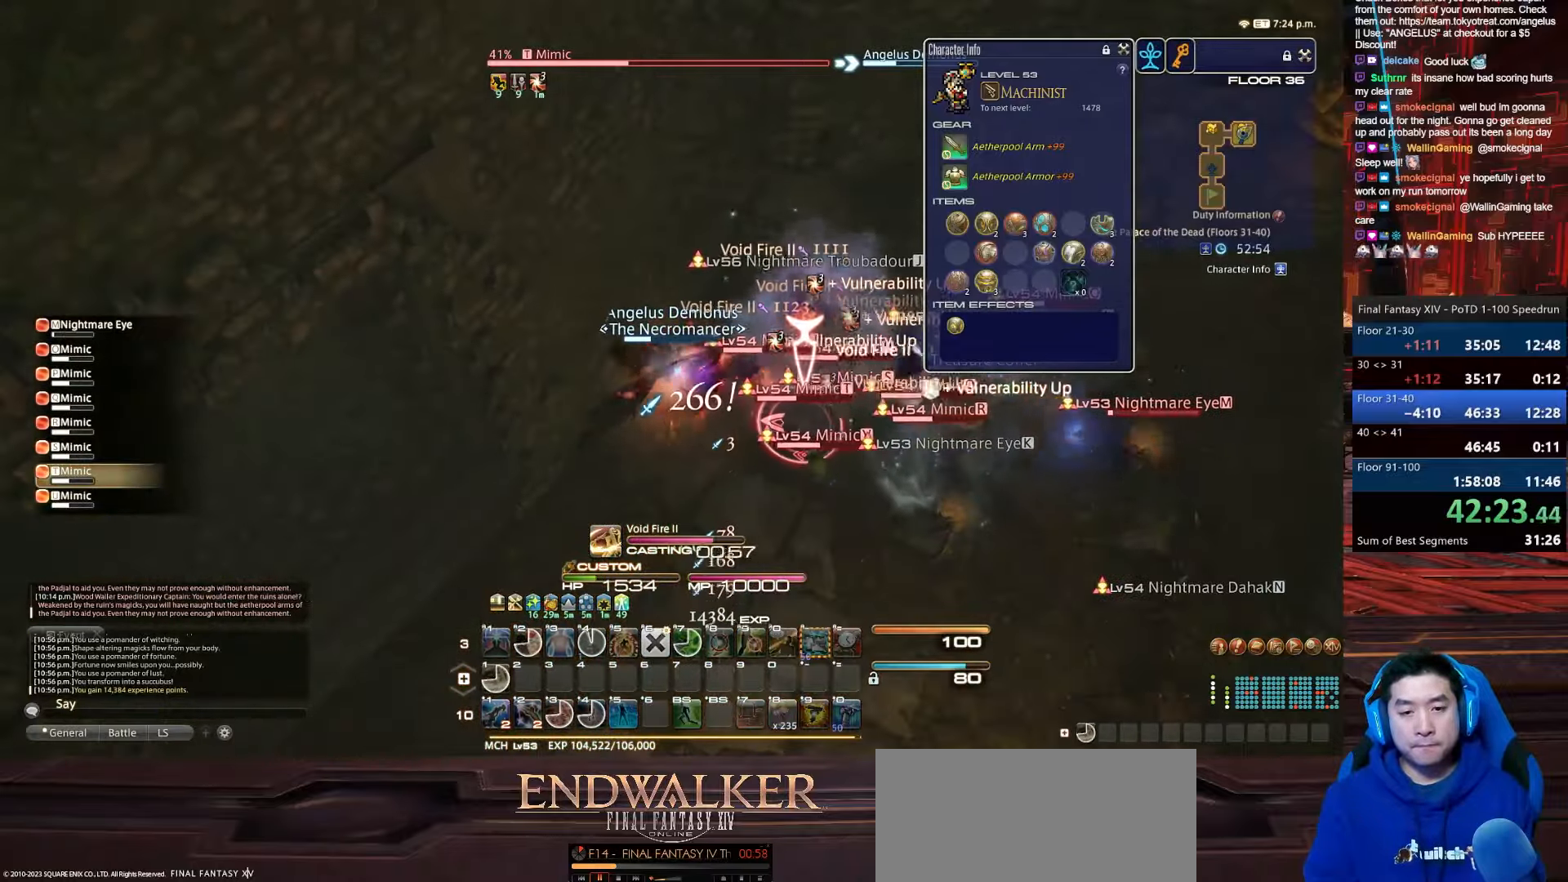
{"keys": ["a", "return", "s"], "events": [[367, "a", "down"], [367, "s", "down"]]}
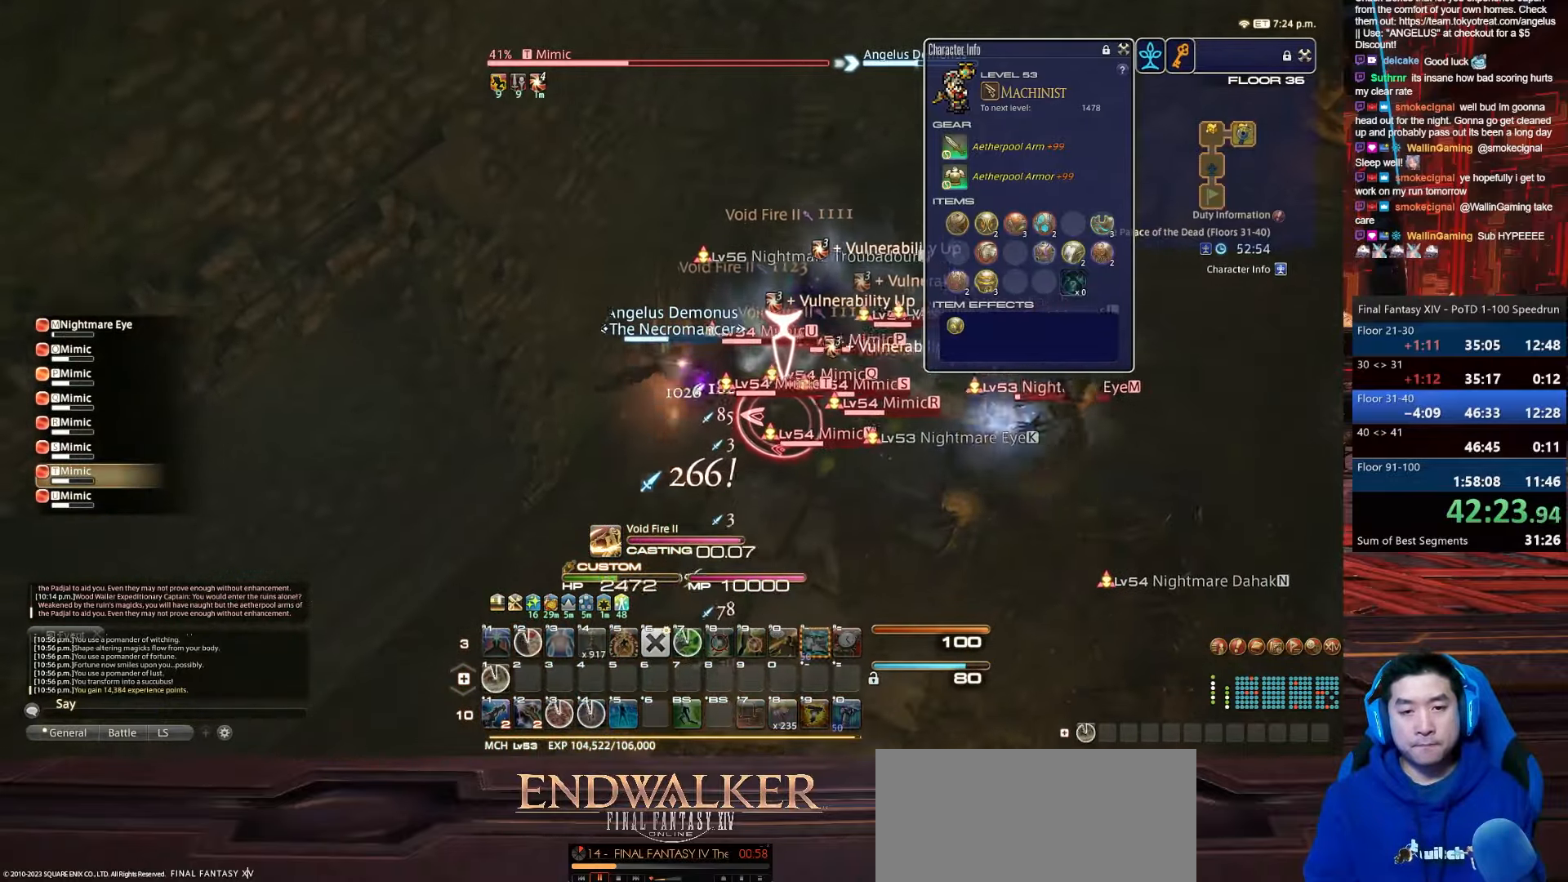
{"keys": ["a", "return", "s"], "events": []}
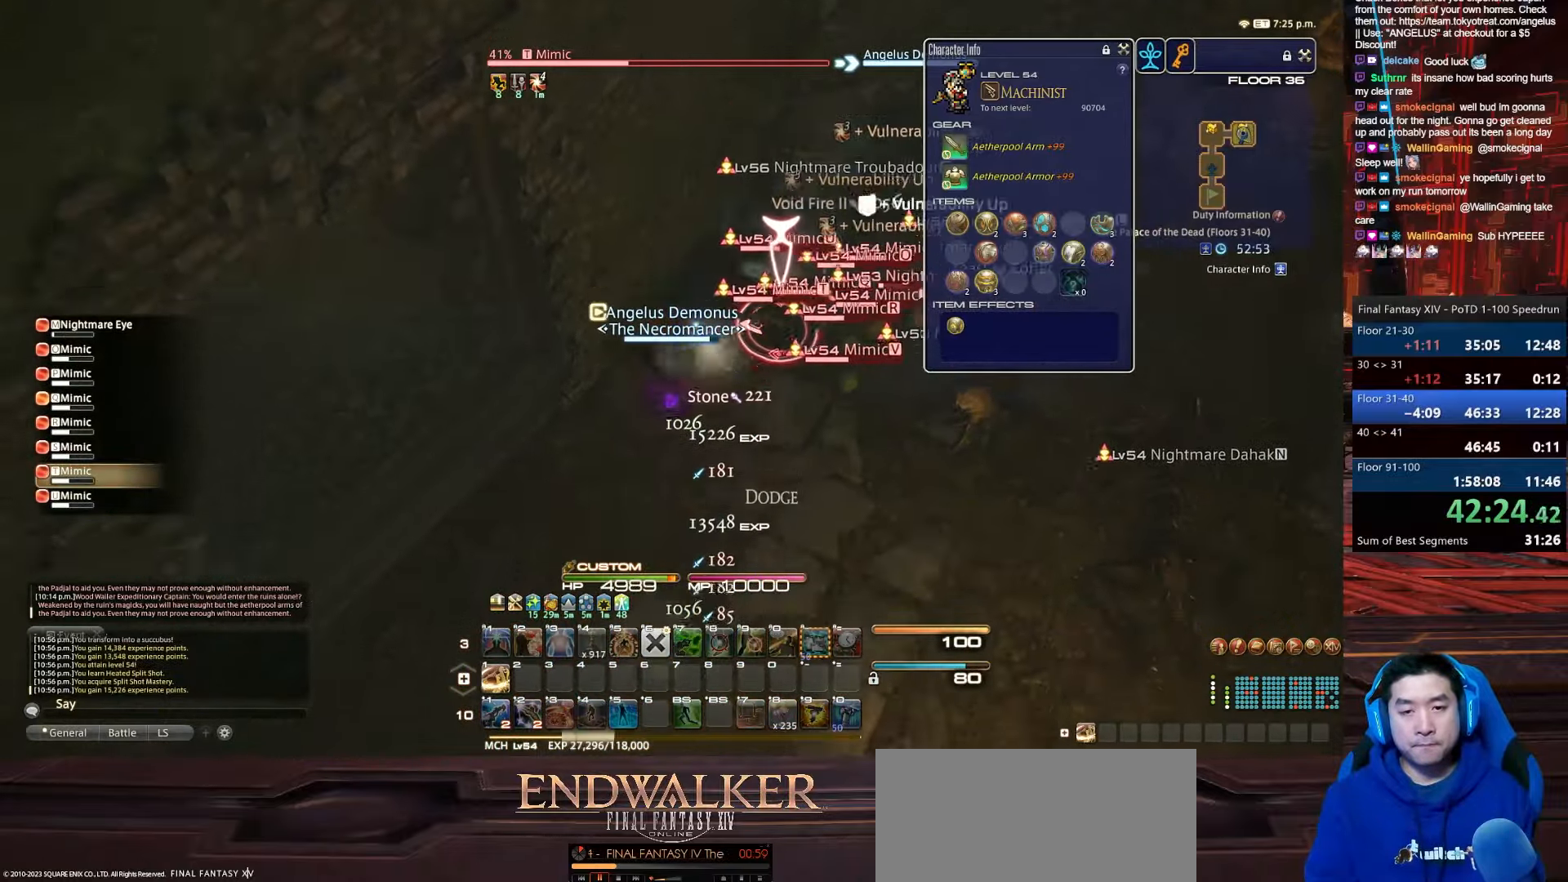
{"keys": ["rbracket", "s"], "events": [[200, "rbracket", "down"], [234, "a", "up"], [434, "return", "up"]]}
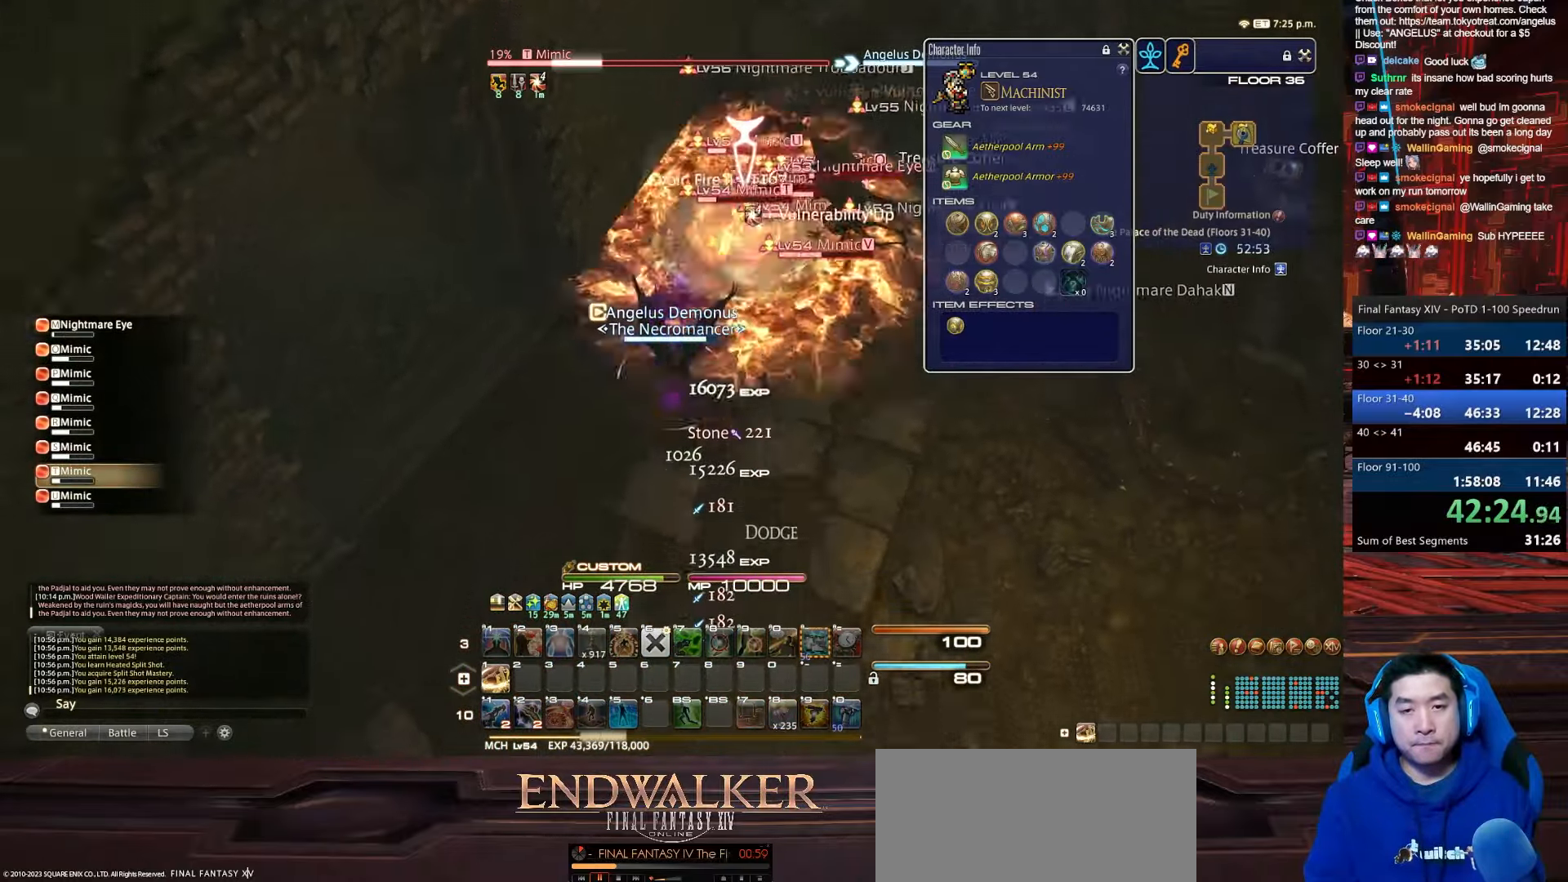
{"keys": ["1"], "events": [[66, "1", "down"], [66, "rbracket", "up"], [433, "s", "up"]]}
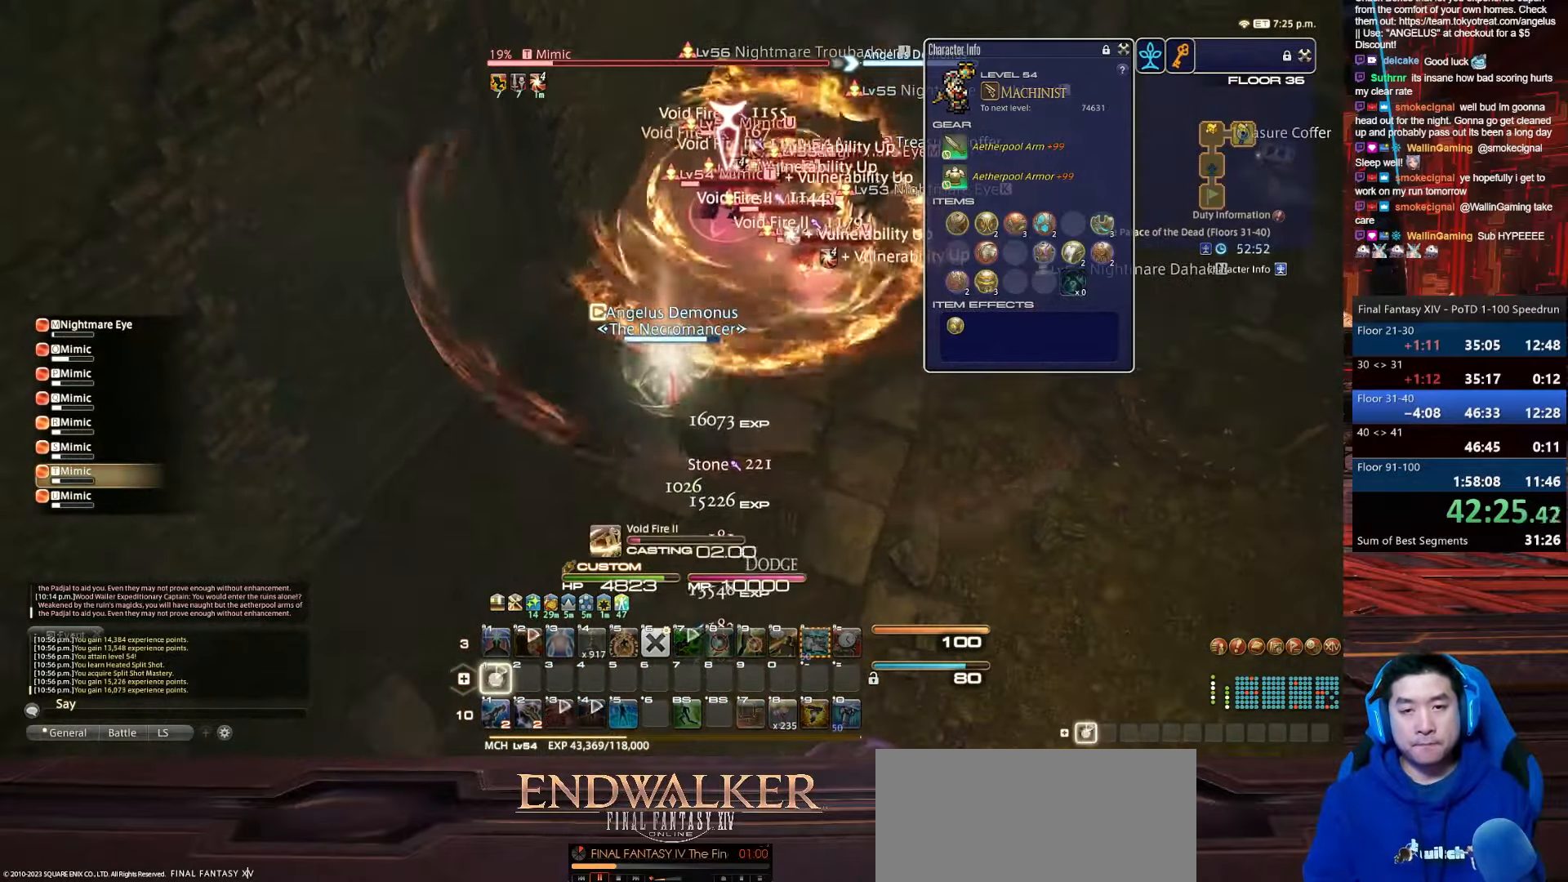
{"keys": ["1"], "events": []}
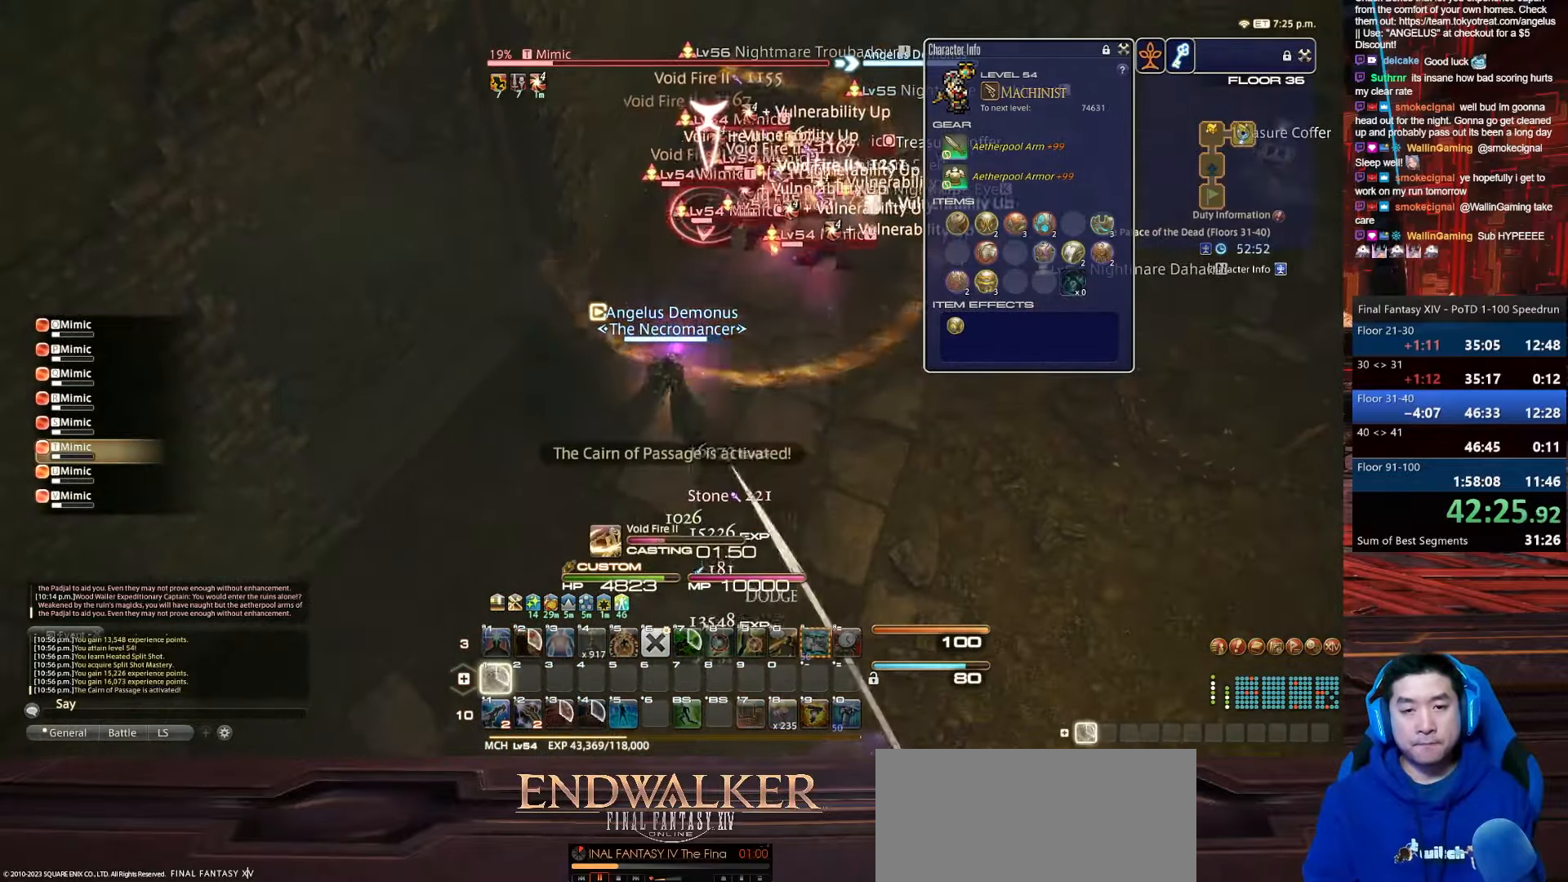
{"keys": [], "events": [[166, "1", "up"]]}
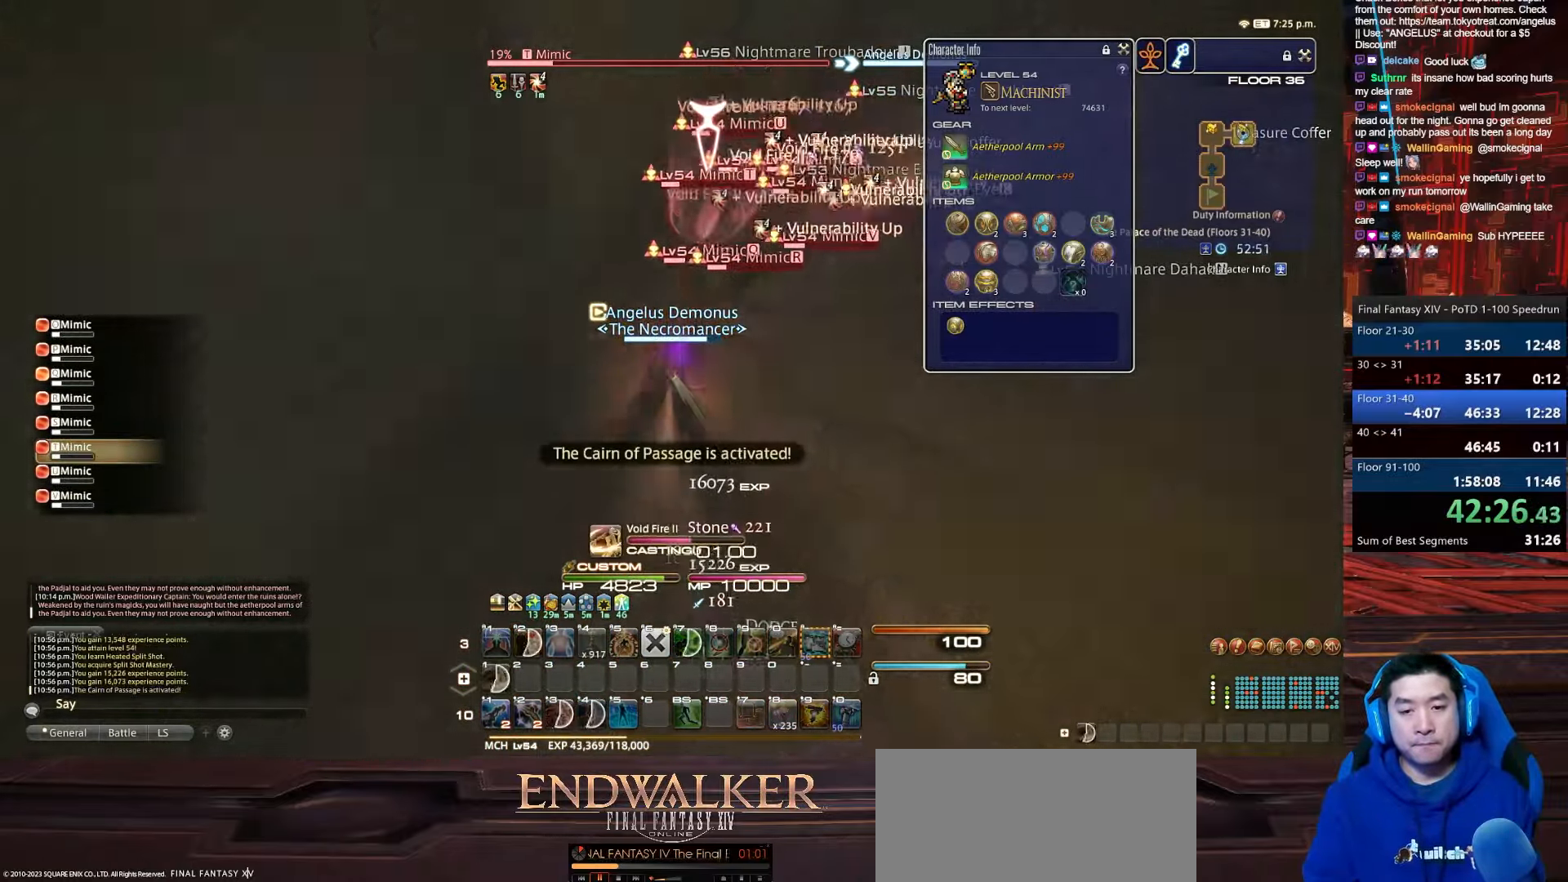
{"keys": [], "events": []}
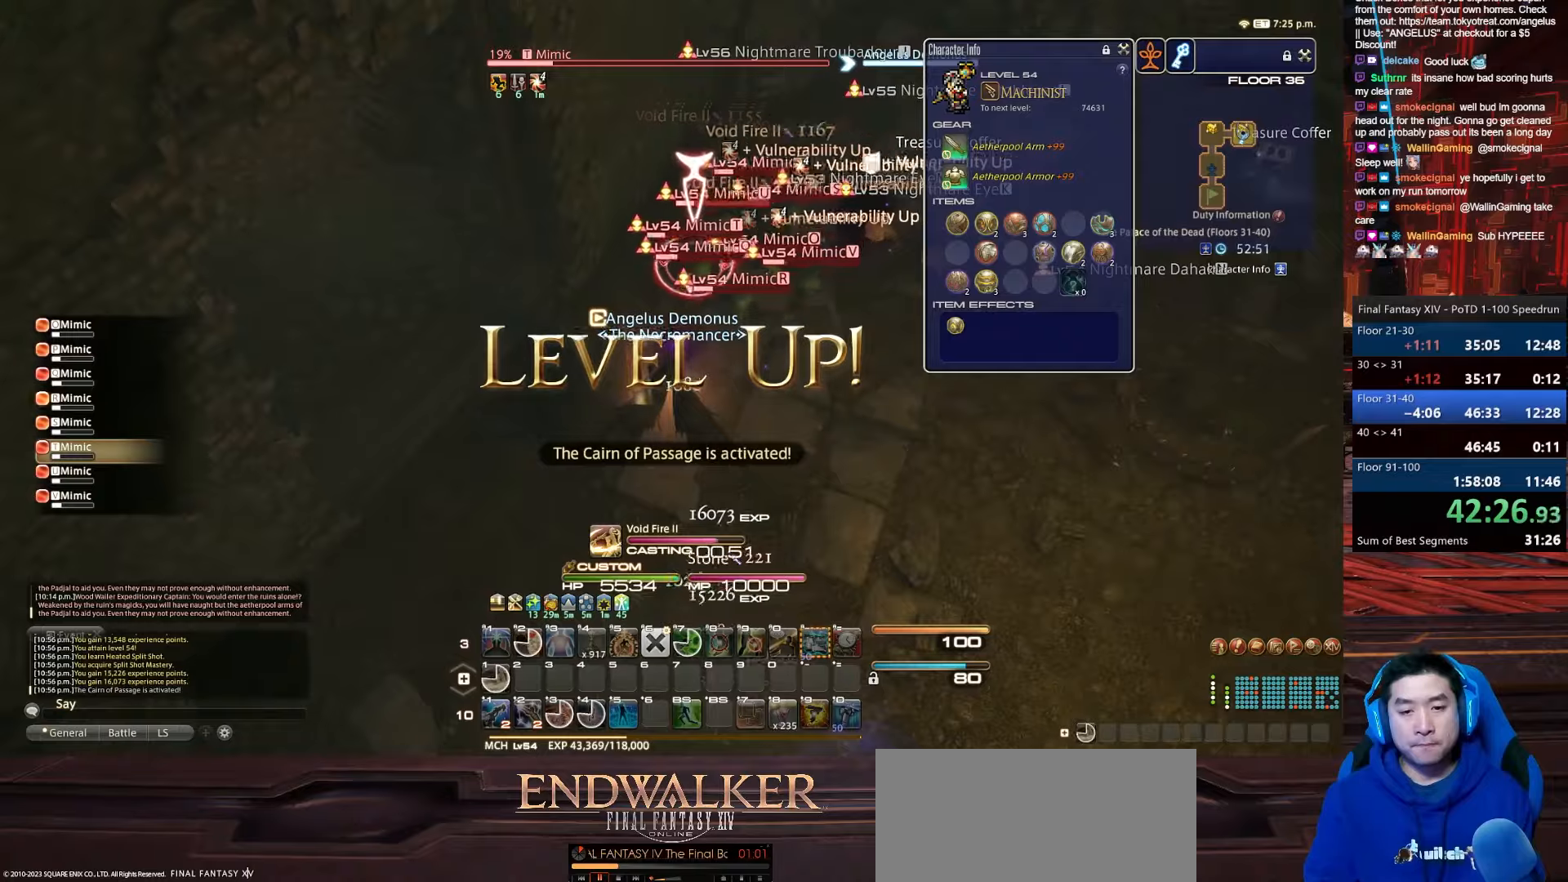
{"keys": ["d", "minus", "return", "s"], "events": [[167, "minus", "down"], [400, "s", "down"], [434, "d", "down"], [434, "return", "down"]]}
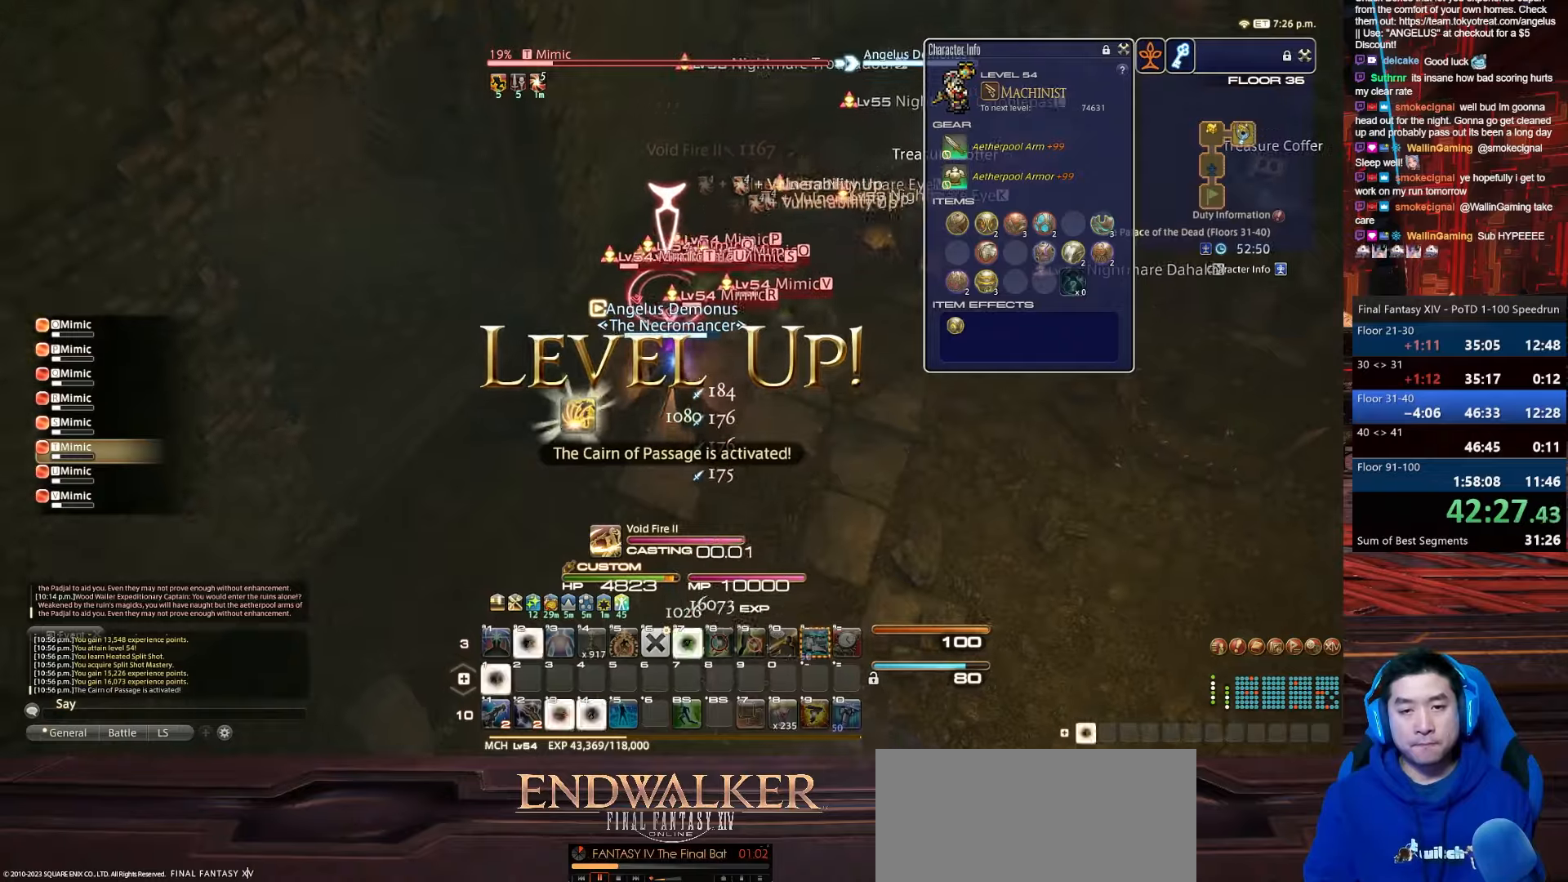
{"keys": ["d", "p", "s"], "events": [[67, "minus", "up"], [267, "p", "down"], [501, "return", "up"]]}
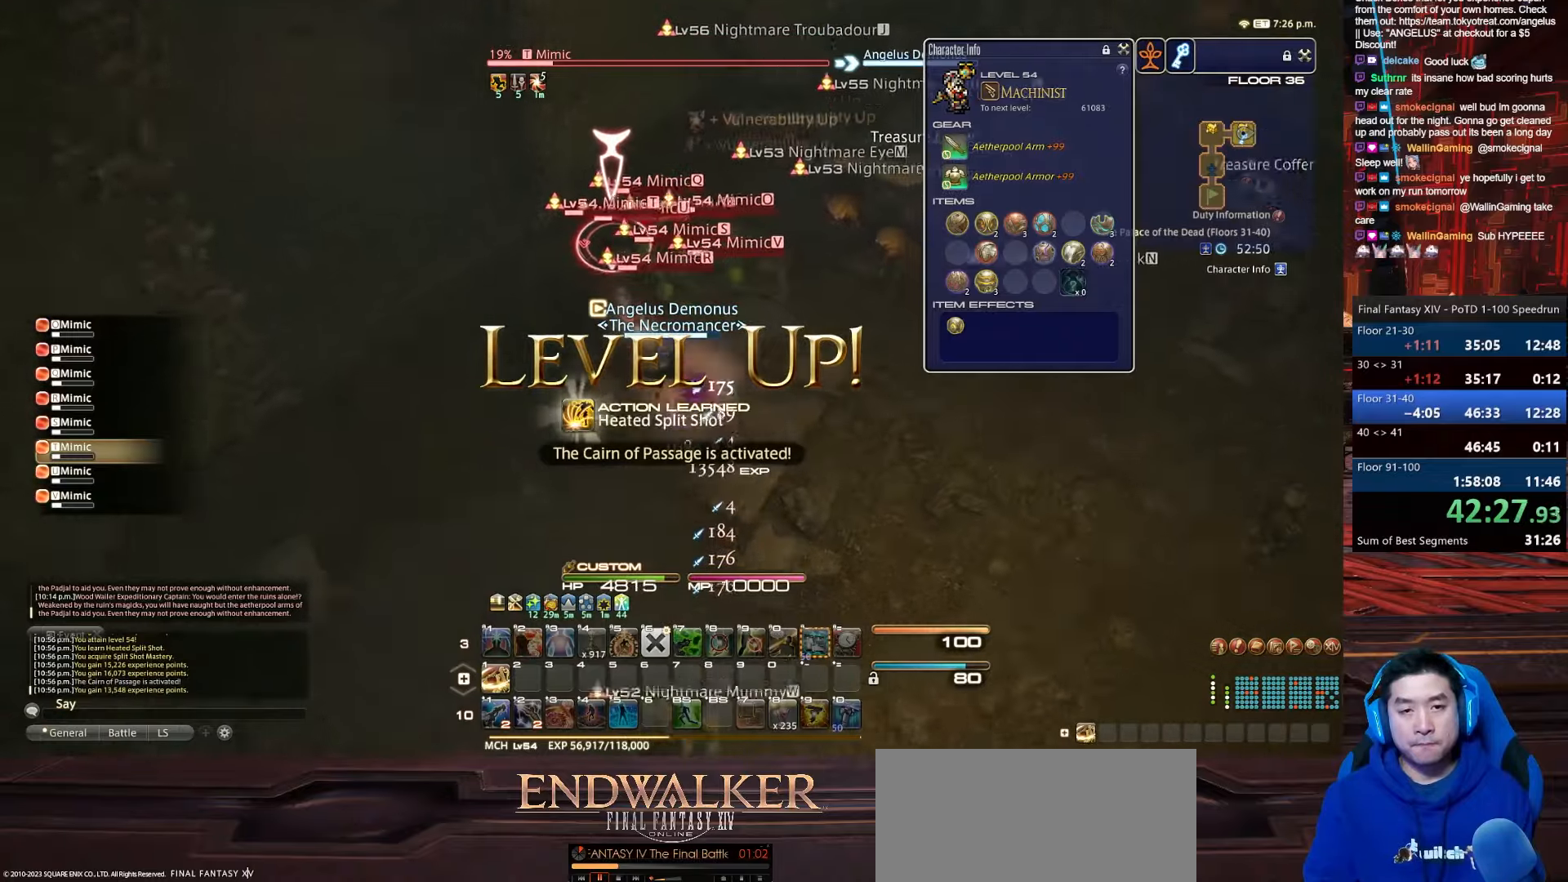
{"keys": ["1"], "events": [[233, "1", "down"], [400, "p", "up"], [434, "d", "up"], [434, "s", "up"]]}
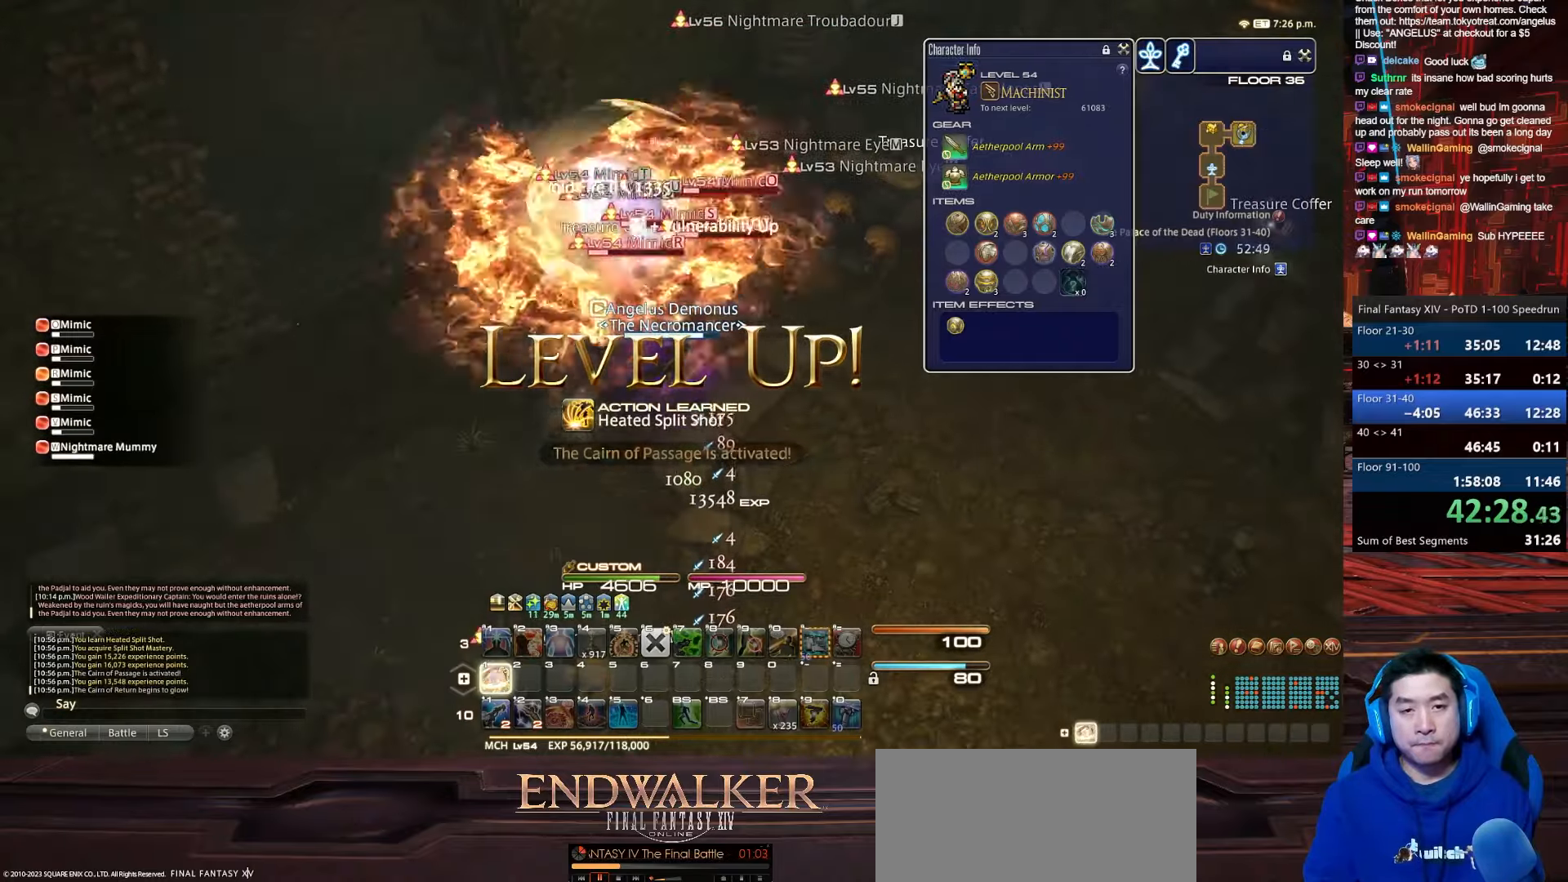
{"keys": ["1", "alt_r", "q"], "events": [[267, "alt_r", "down"], [367, "q", "down"]]}
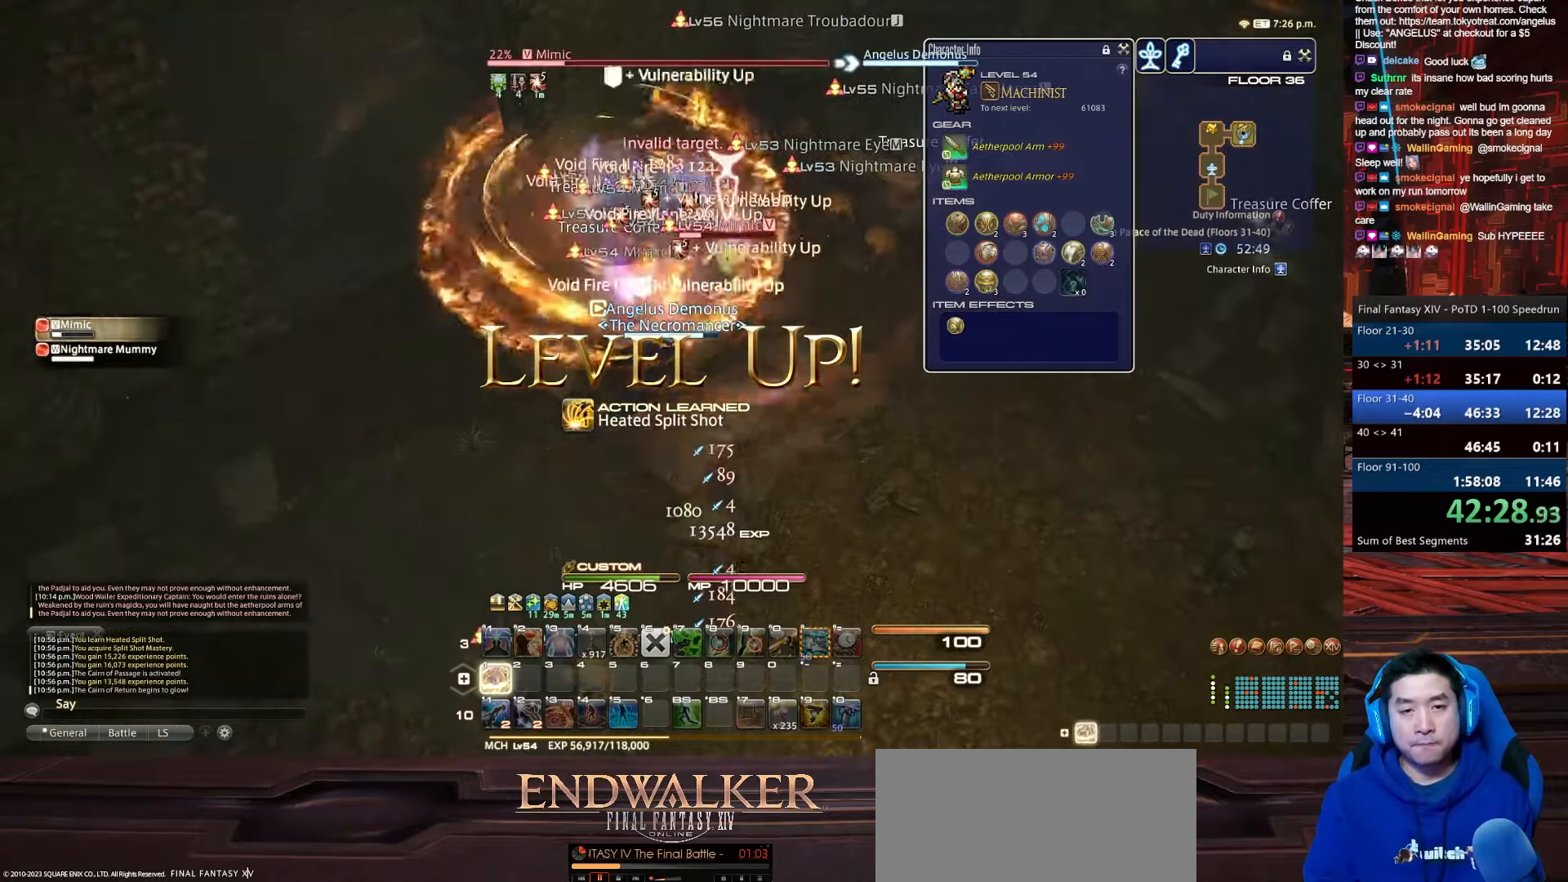
{"keys": ["1", "p"], "events": [[200, "q", "up"], [300, "alt_r", "up"], [500, "p", "down"]]}
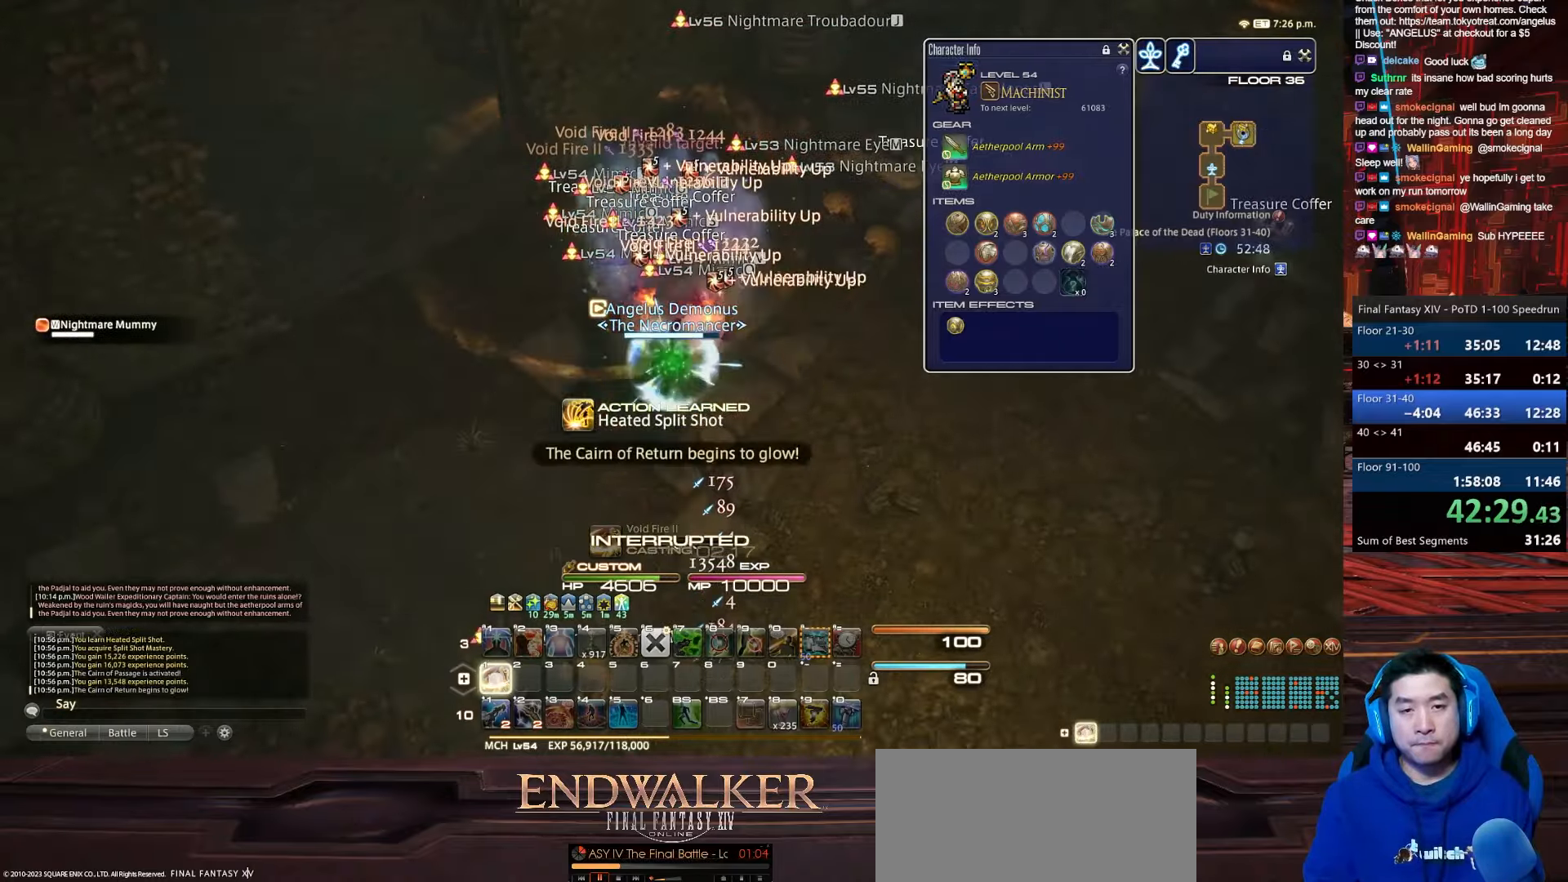
{"keys": ["1", "alt_r", "p", "q", "s"], "events": [[34, "s", "down"], [167, "alt_r", "down"], [200, "q", "down"], [267, "1", "up"], [401, "1", "down"]]}
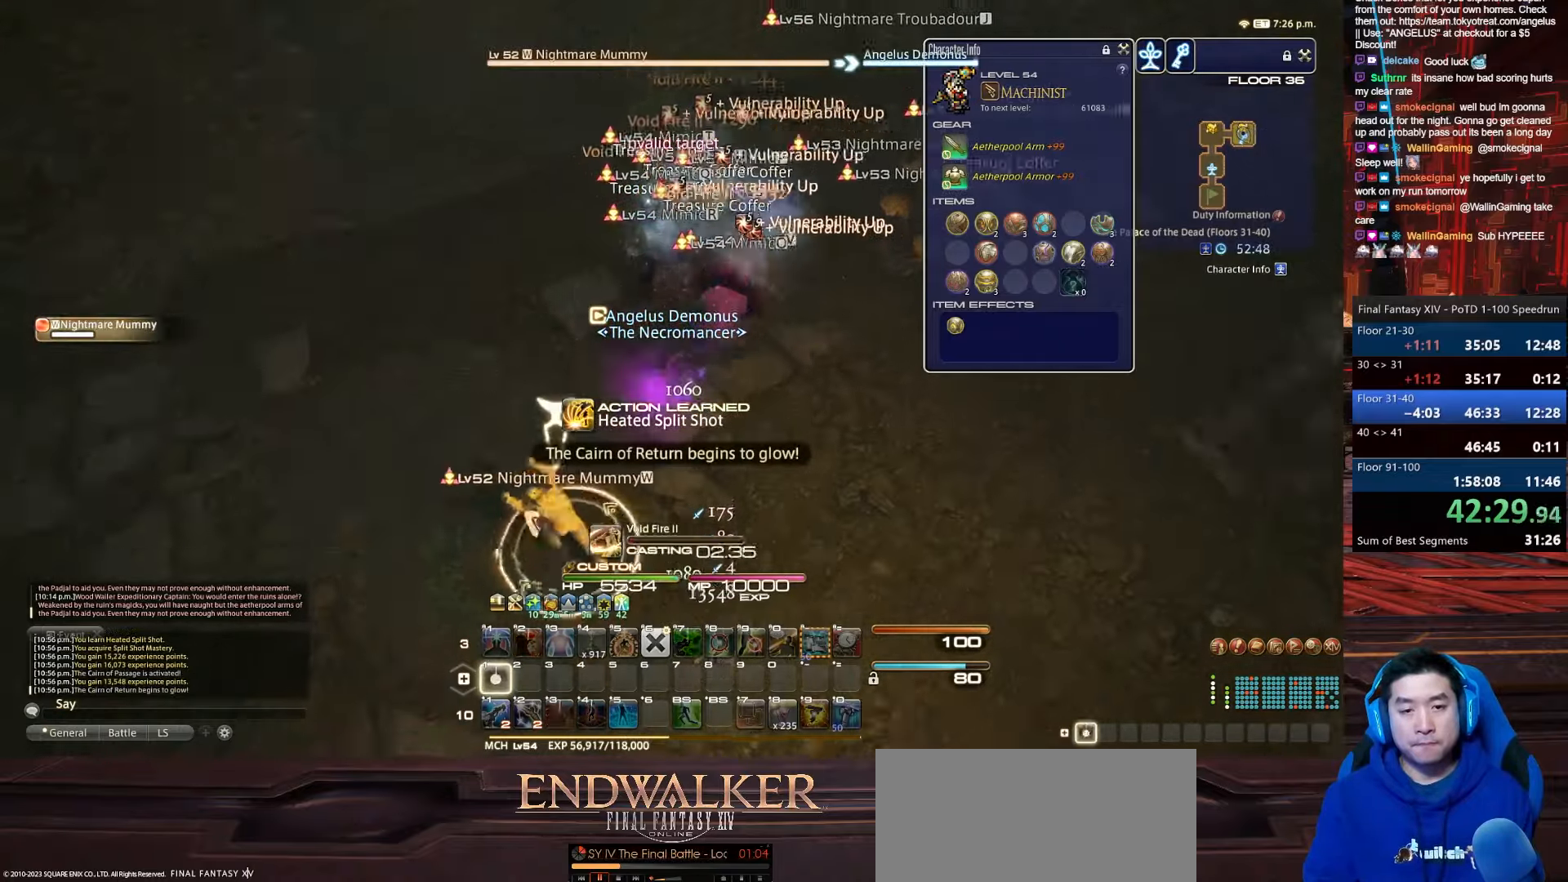
{"keys": ["1", "minus", "p"], "events": [[133, "q", "up"], [200, "alt_r", "up"], [200, "s", "up"], [367, "minus", "down"]]}
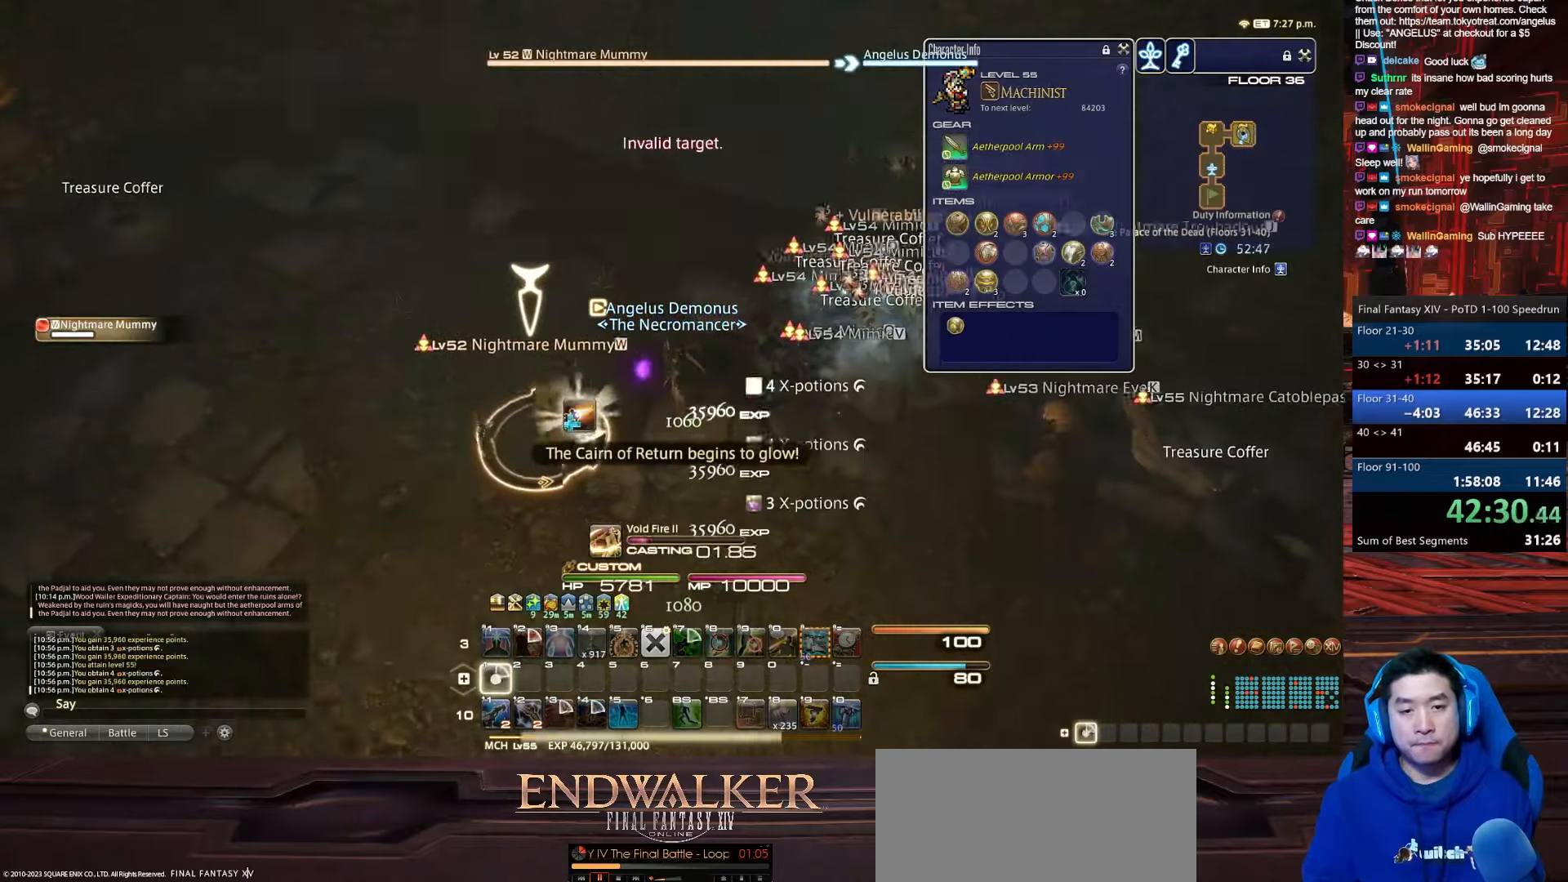
{"keys": ["rbracket"], "events": [[167, "rbracket", "down"], [301, "minus", "up"], [301, "p", "up"], [434, "1", "up"]]}
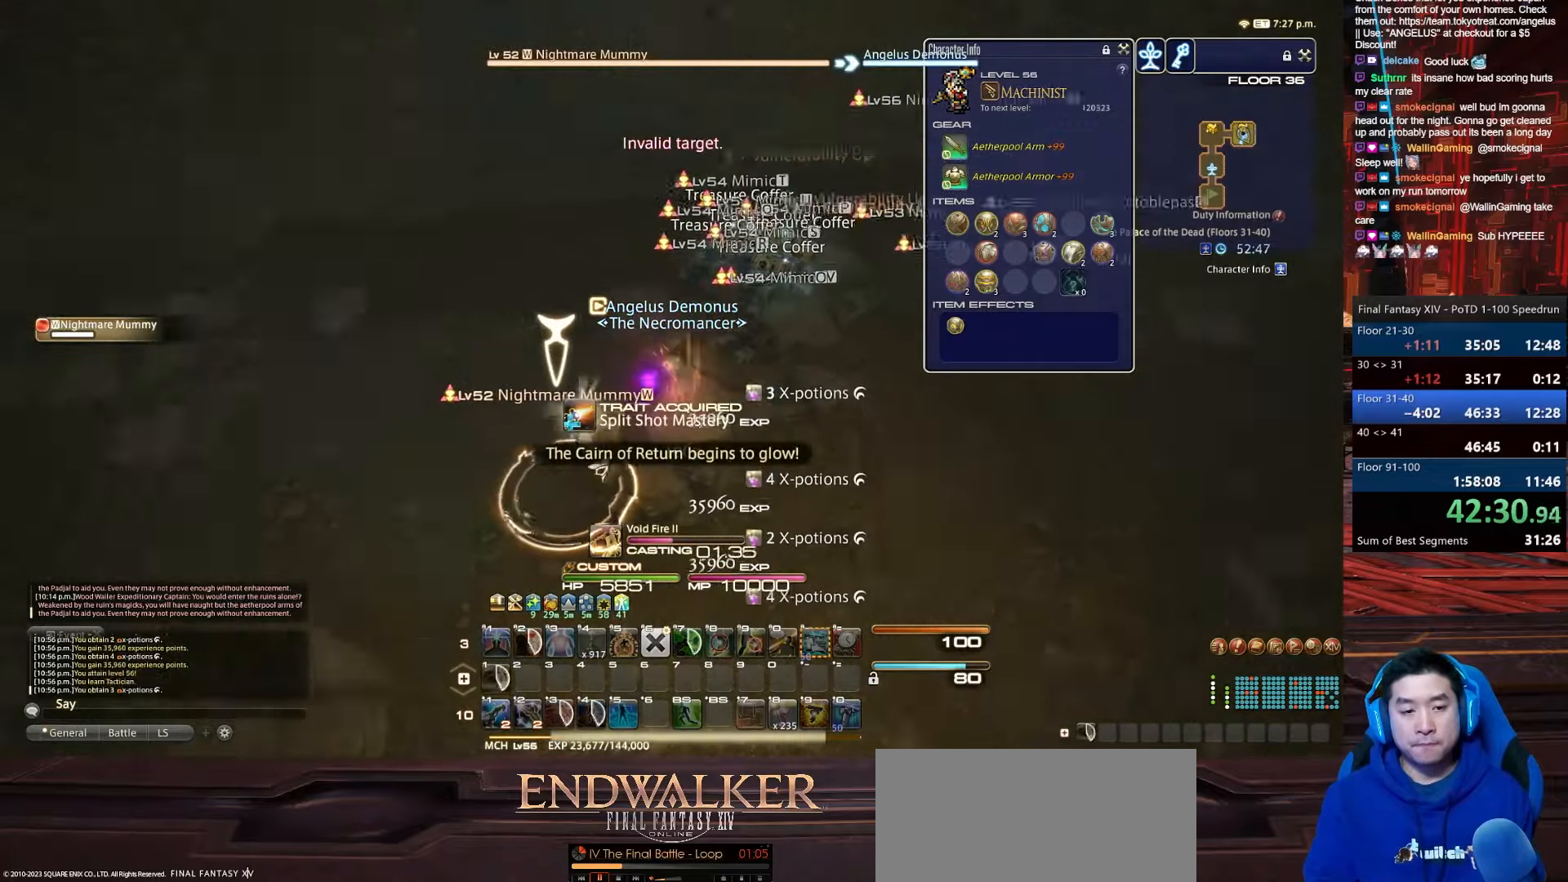
{"keys": ["rbracket"], "events": []}
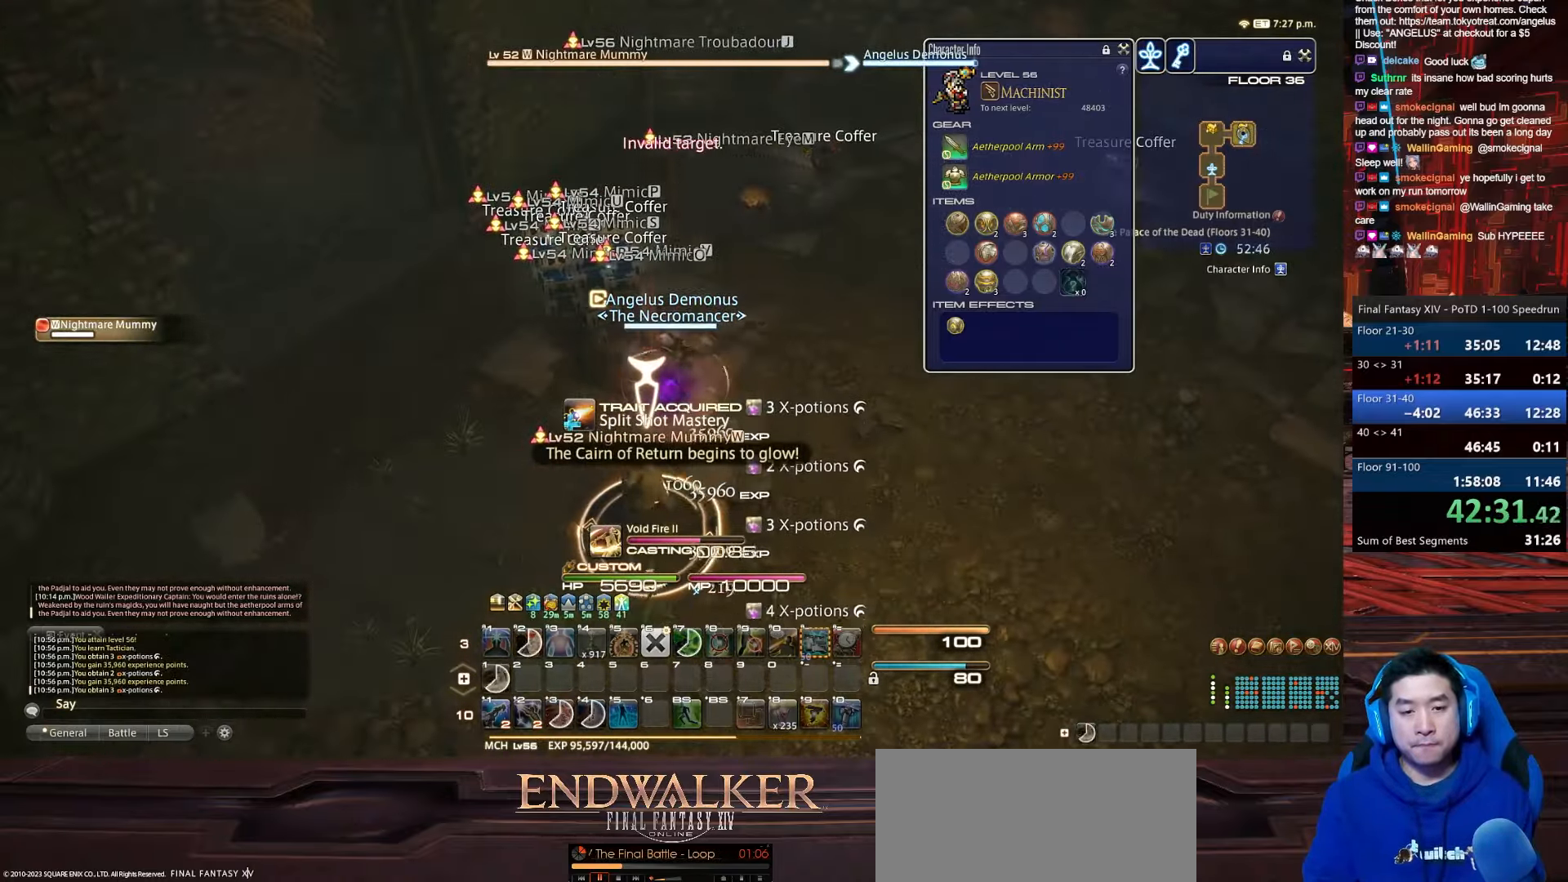
{"keys": ["p"], "events": [[134, "rbracket", "up"], [267, "p", "down"]]}